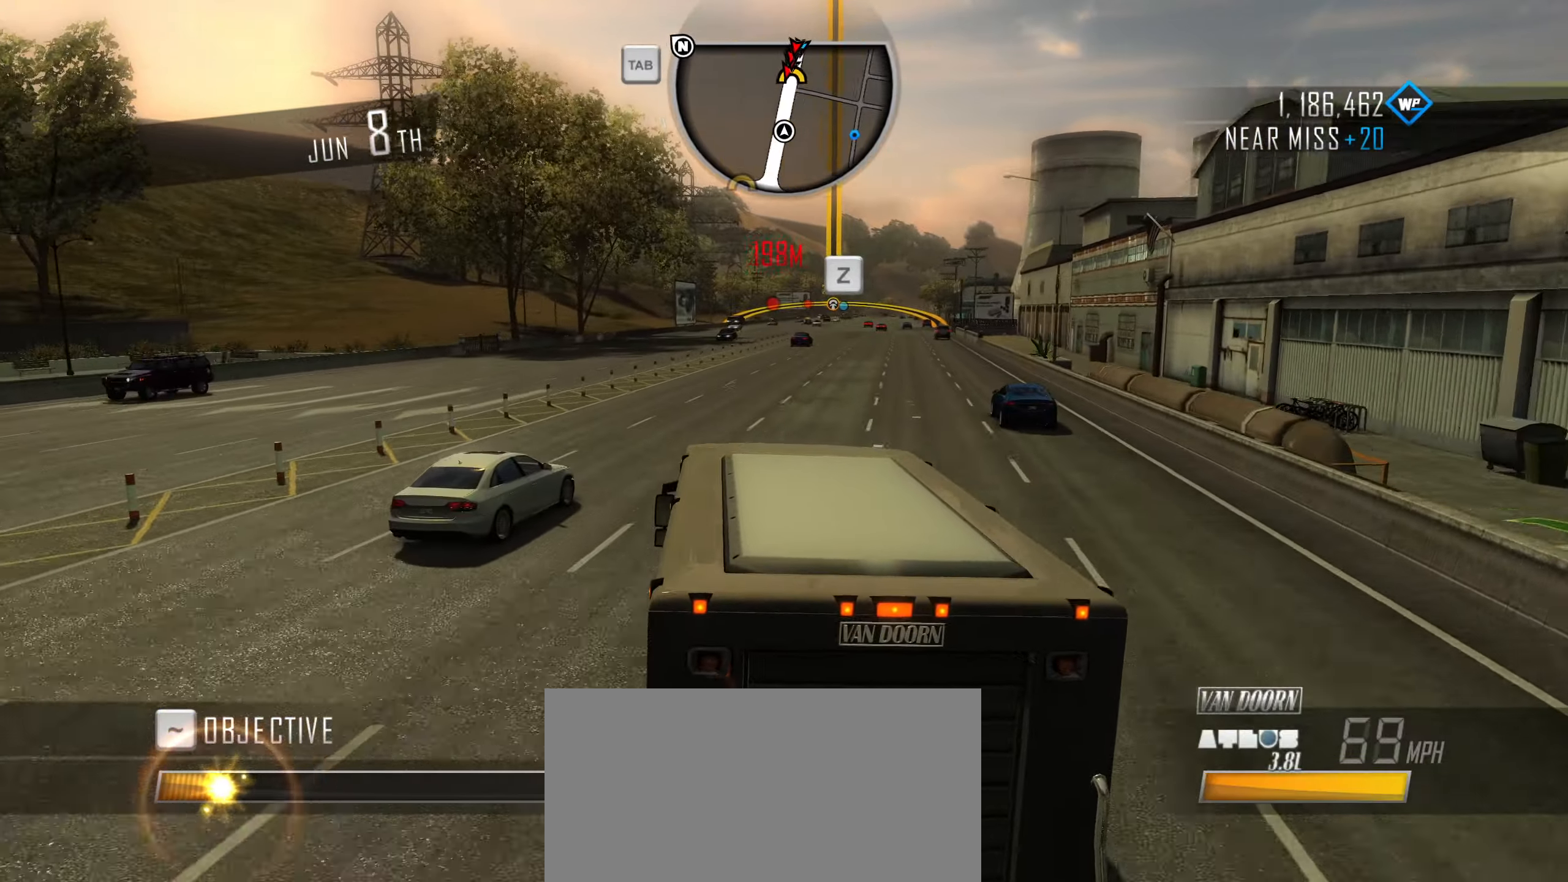
Gameplay with keyboard; each line is a JSON object with the keys held at the frame after it. "events" lists presses ("down") and releases ("up") of "1", "2", "3", "4", "5", "6", "7", "8", "9", "a", "alt", "b", "c", "caps_lock", "ctrl", "d", "down", "e", "escape", "f", "f4", "f6", "f9", "left", "q", "r", "return", "right", "s", "shift", "space", "super", "tab", "tilde", "up", "w", "x" and "z" between this image and that frame as [ms after this image, input, new state], when the widget could be followed in between. No other keys are recorded. Mouse input is not recorded.
{"keys": ["caps_lock", "d", "w"], "events": [[300, "a", "up"], [450, "d", "down"]]}
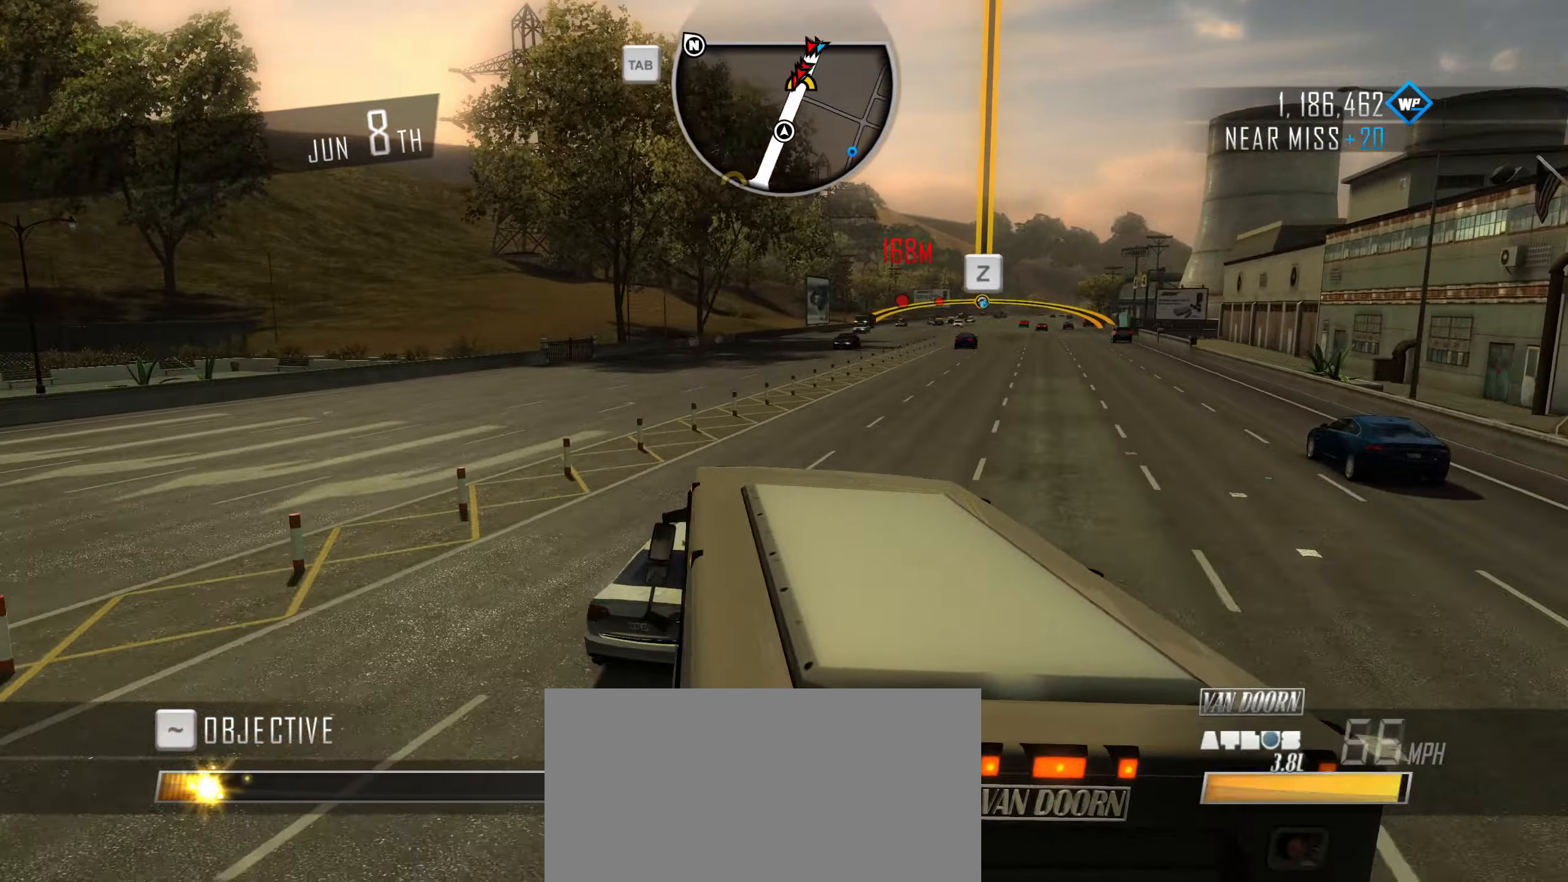
{"keys": ["caps_lock", "w"], "events": [[417, "d", "up"]]}
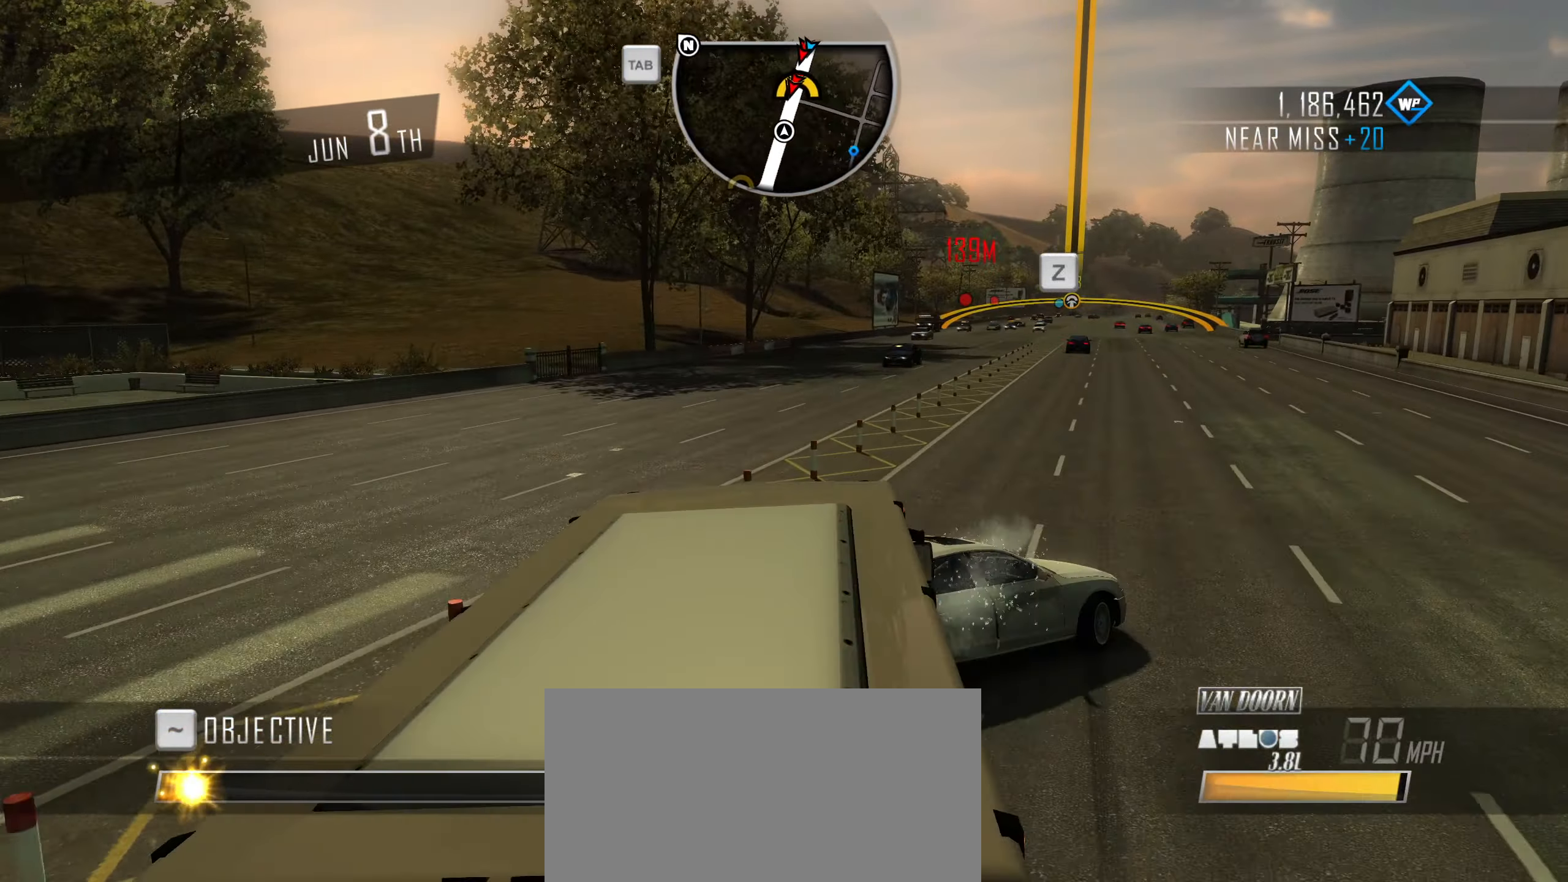
{"keys": ["a", "caps_lock", "w"], "events": [[100, "d", "down"], [200, "d", "up"], [433, "a", "down"]]}
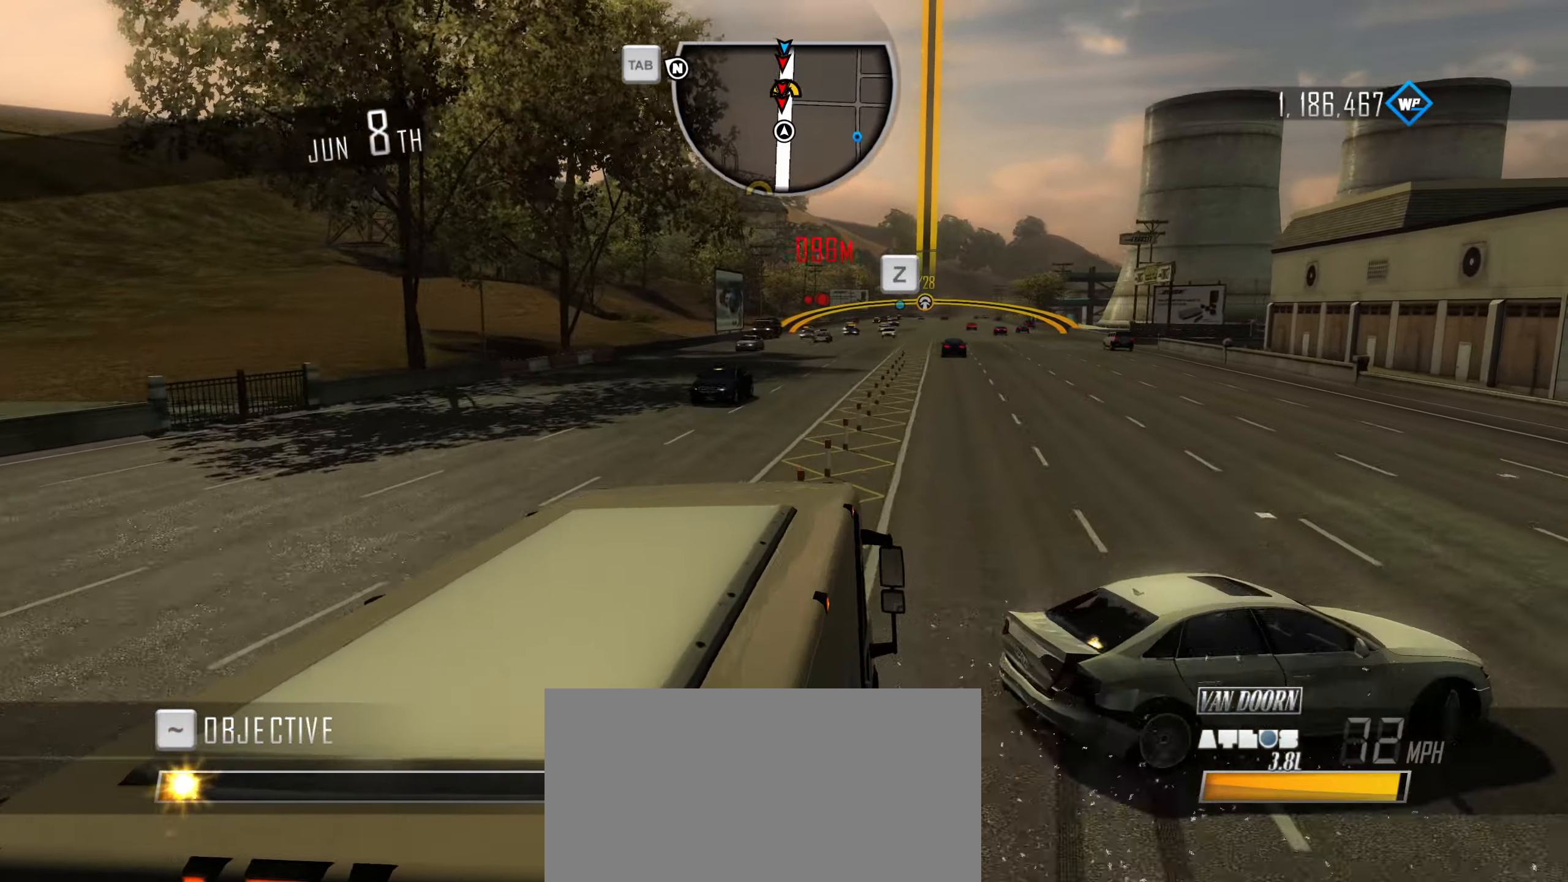
{"keys": ["caps_lock", "d", "w"], "events": [[350, "a", "up"], [400, "d", "down"]]}
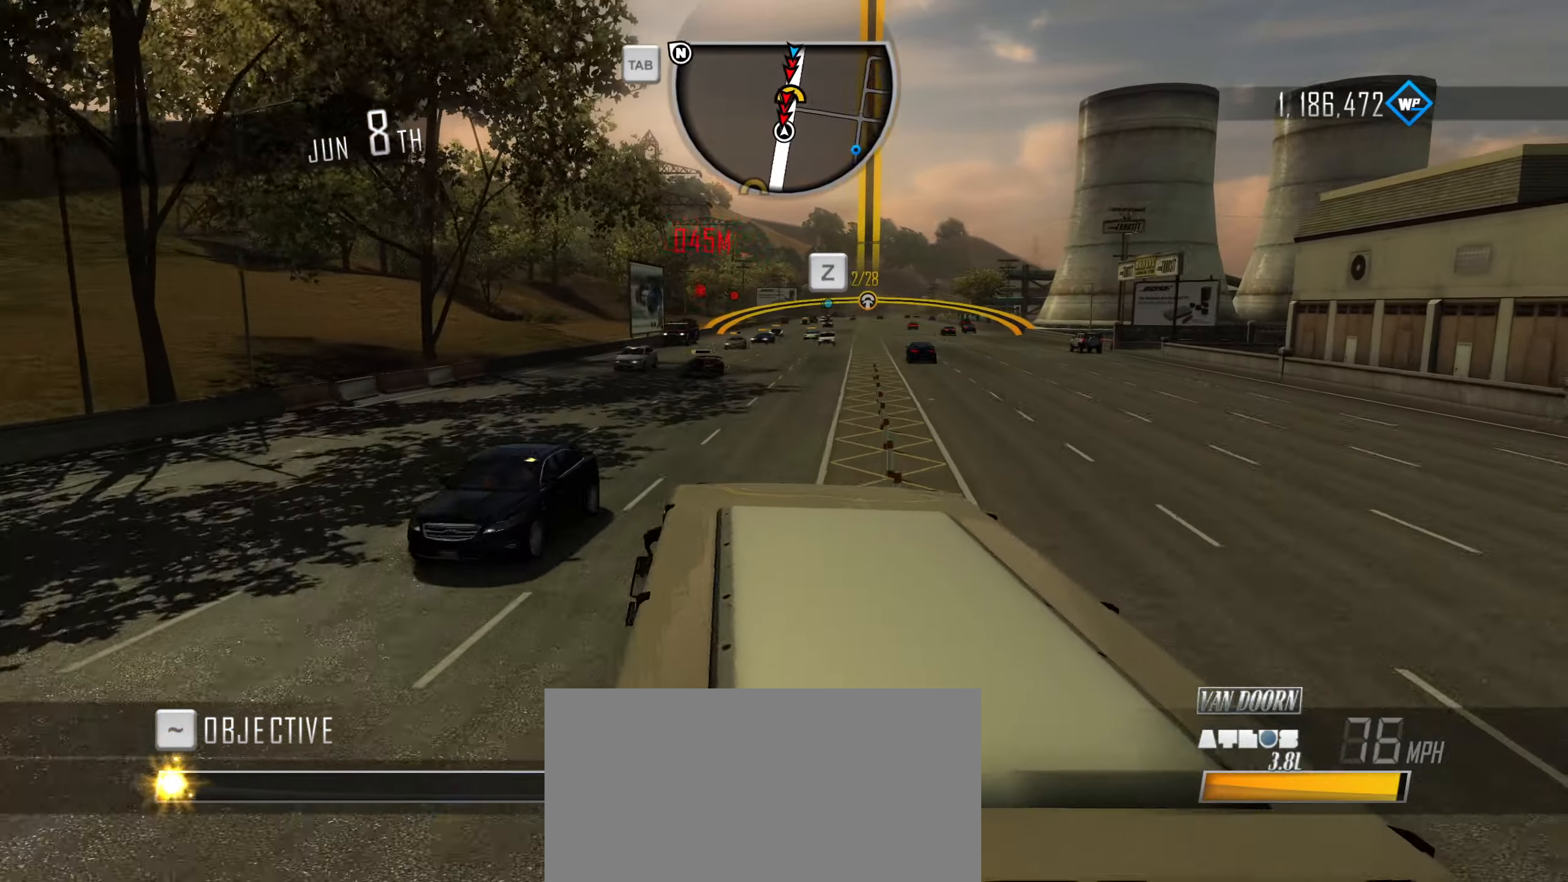
{"keys": ["a", "caps_lock", "w"], "events": [[133, "d", "up"], [183, "a", "down"]]}
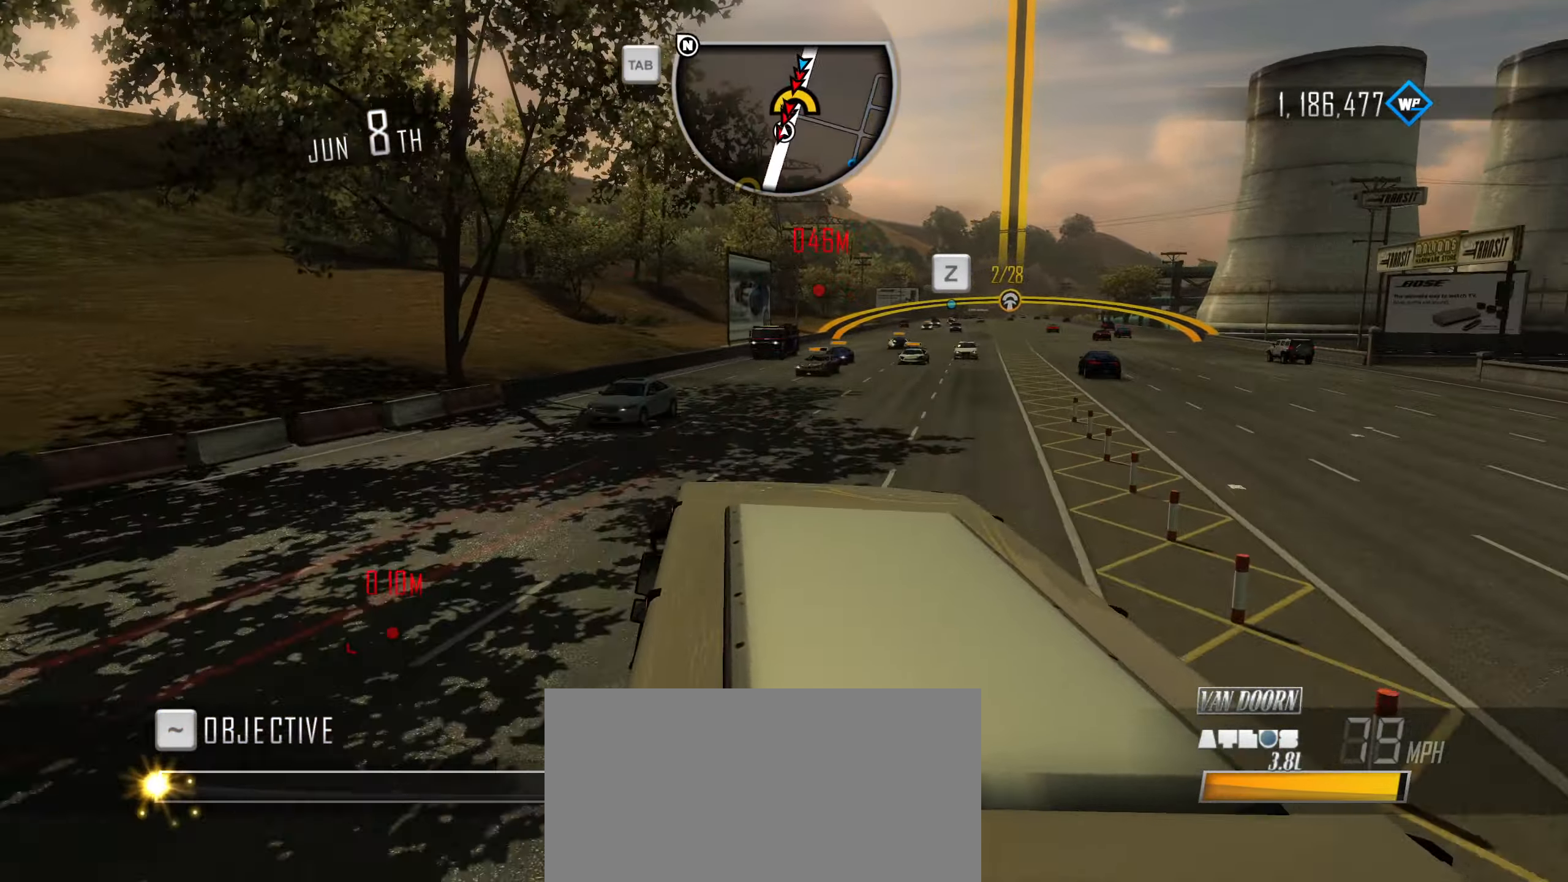
{"keys": ["caps_lock", "d", "w"], "events": [[150, "a", "up"], [250, "a", "down"], [434, "a", "up"], [434, "d", "down"]]}
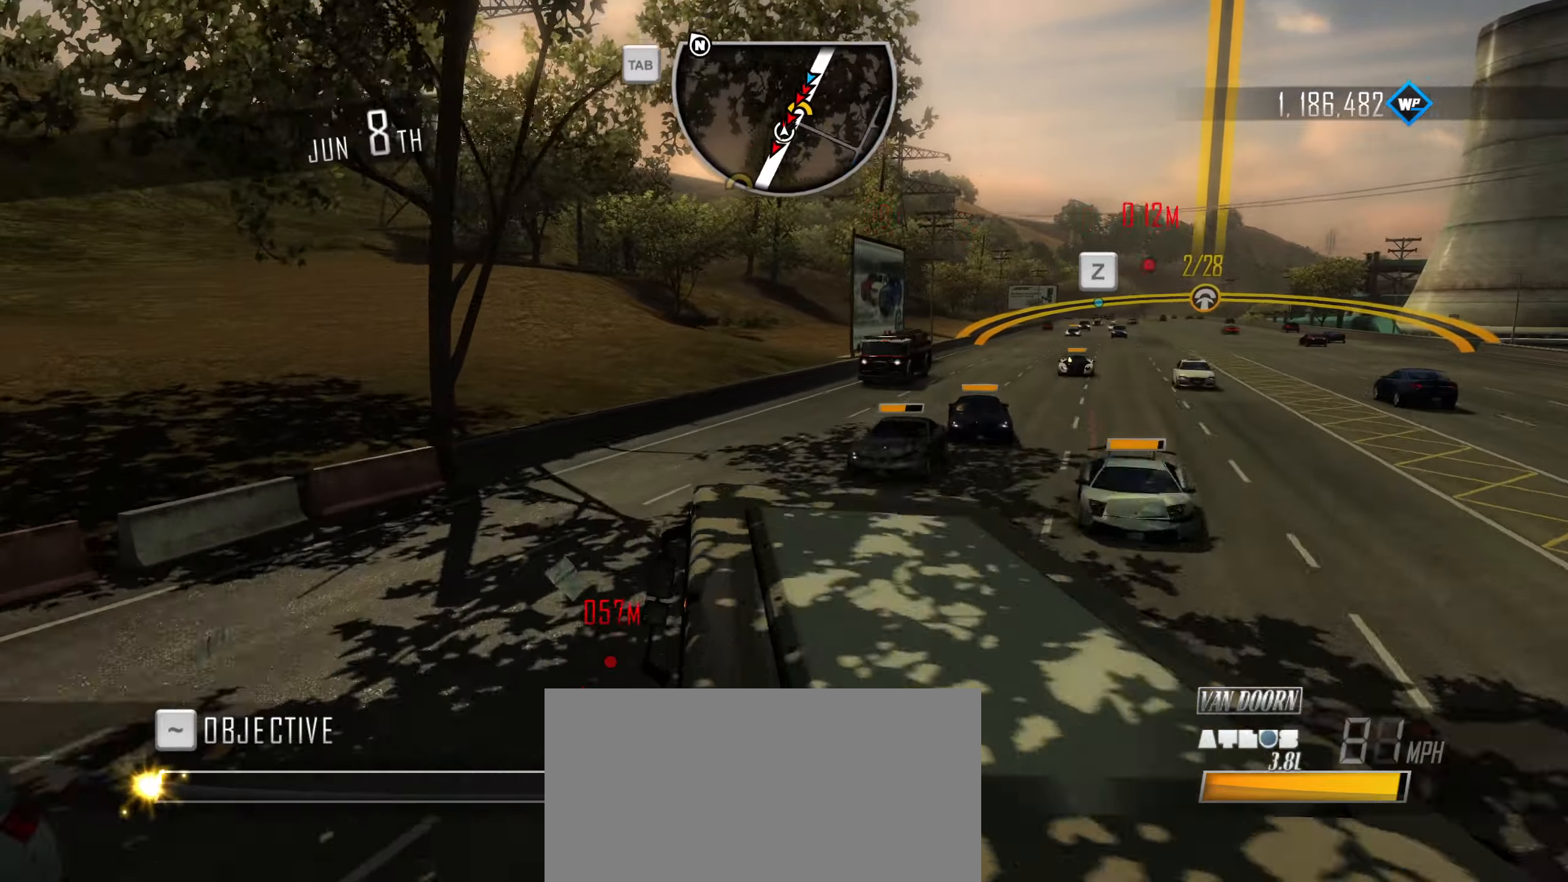
{"keys": ["d", "q", "w"], "events": [[117, "caps_lock", "up"], [217, "q", "down"], [267, "q", "up"], [350, "q", "down"], [400, "q", "up"], [450, "q", "down"]]}
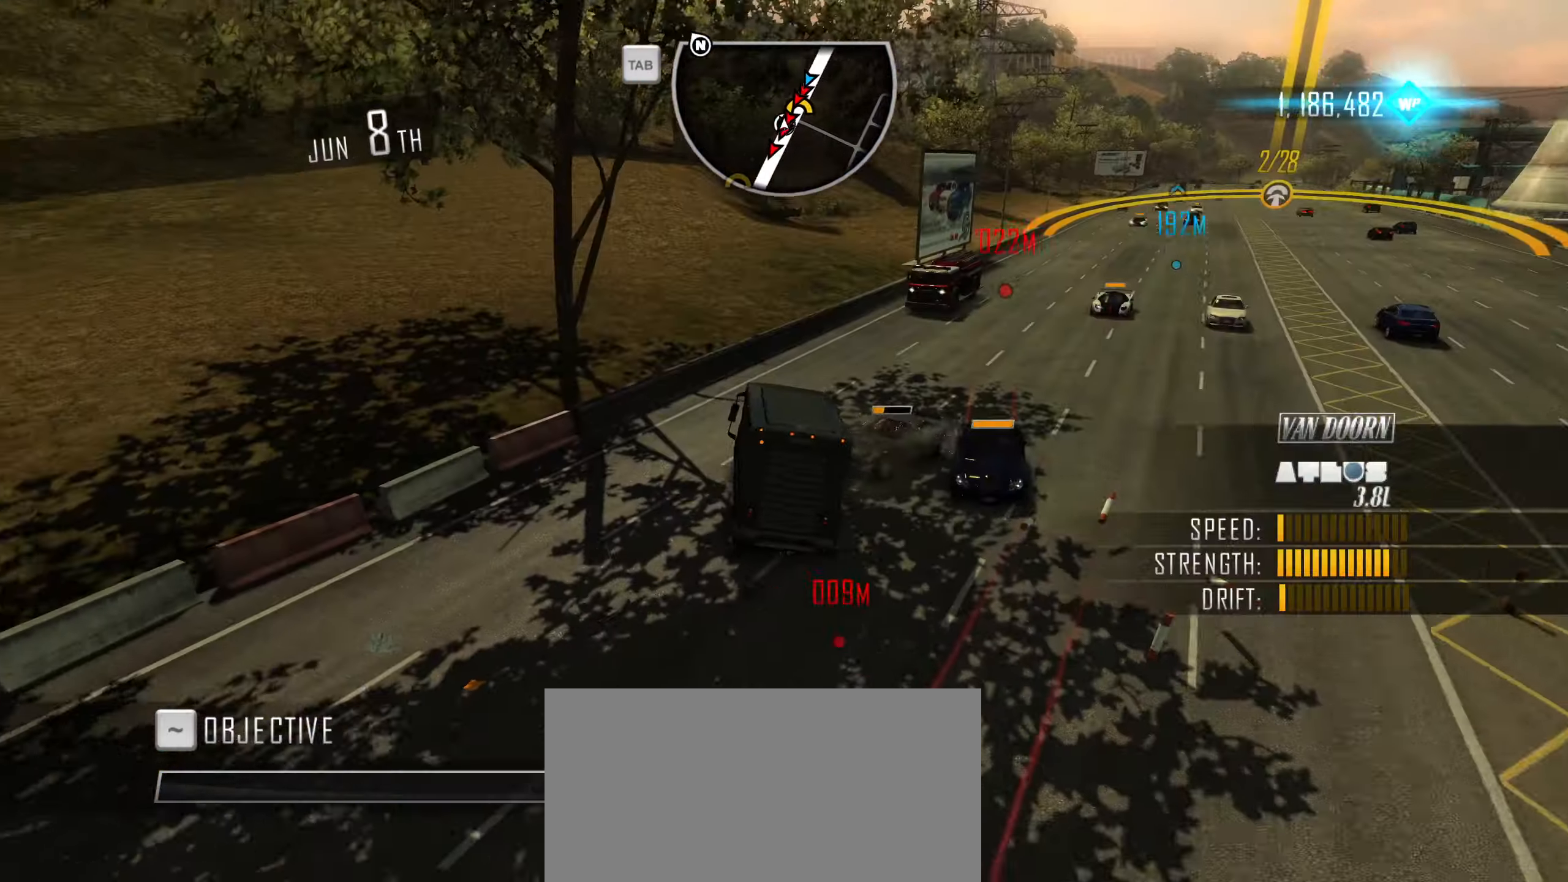
{"keys": [], "events": [[34, "q", "up"], [84, "q", "down"], [134, "q", "up"], [267, "d", "up"], [267, "w", "up"]]}
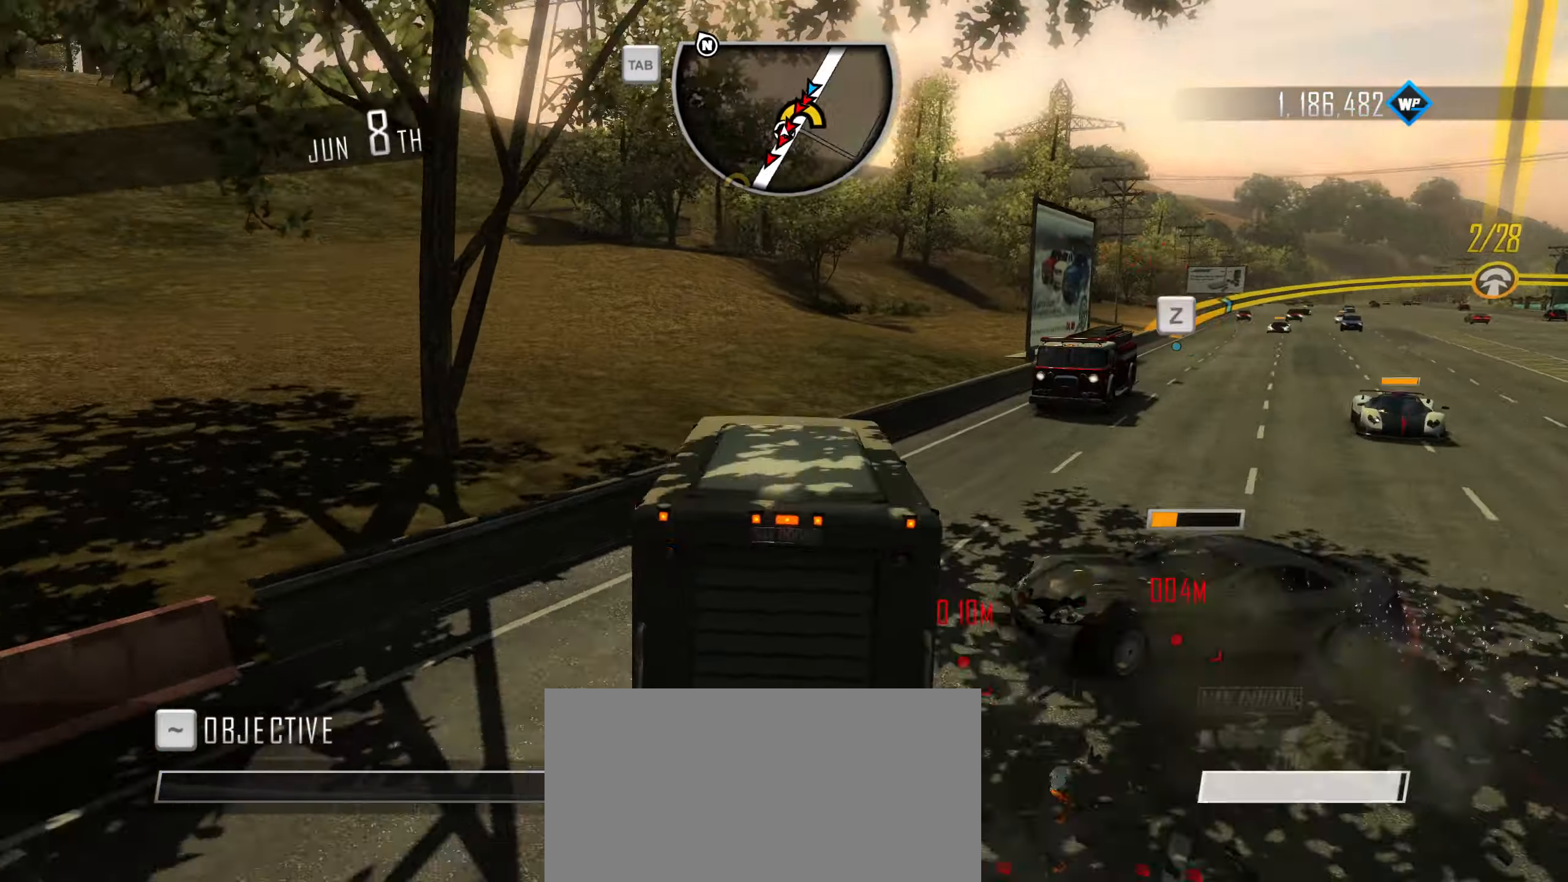
{"keys": ["down"], "events": [[17, "q", "down"], [100, "q", "up"], [334, "down", "down"], [384, "down", "up"], [484, "down", "down"]]}
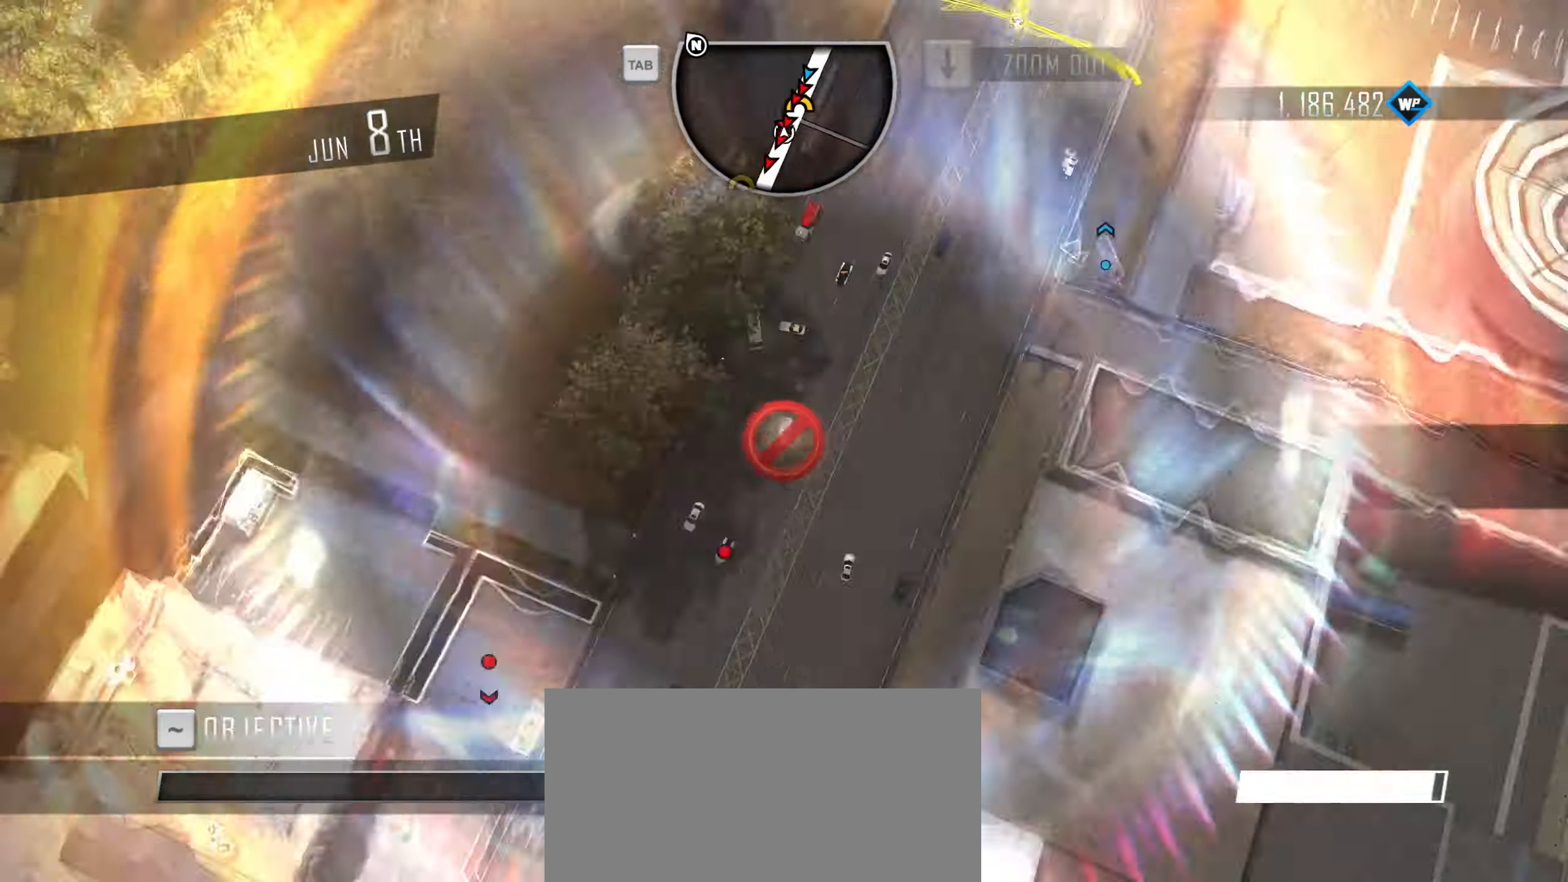
{"keys": [], "events": [[34, "down", "up"], [117, "up", "down"], [167, "up", "up"]]}
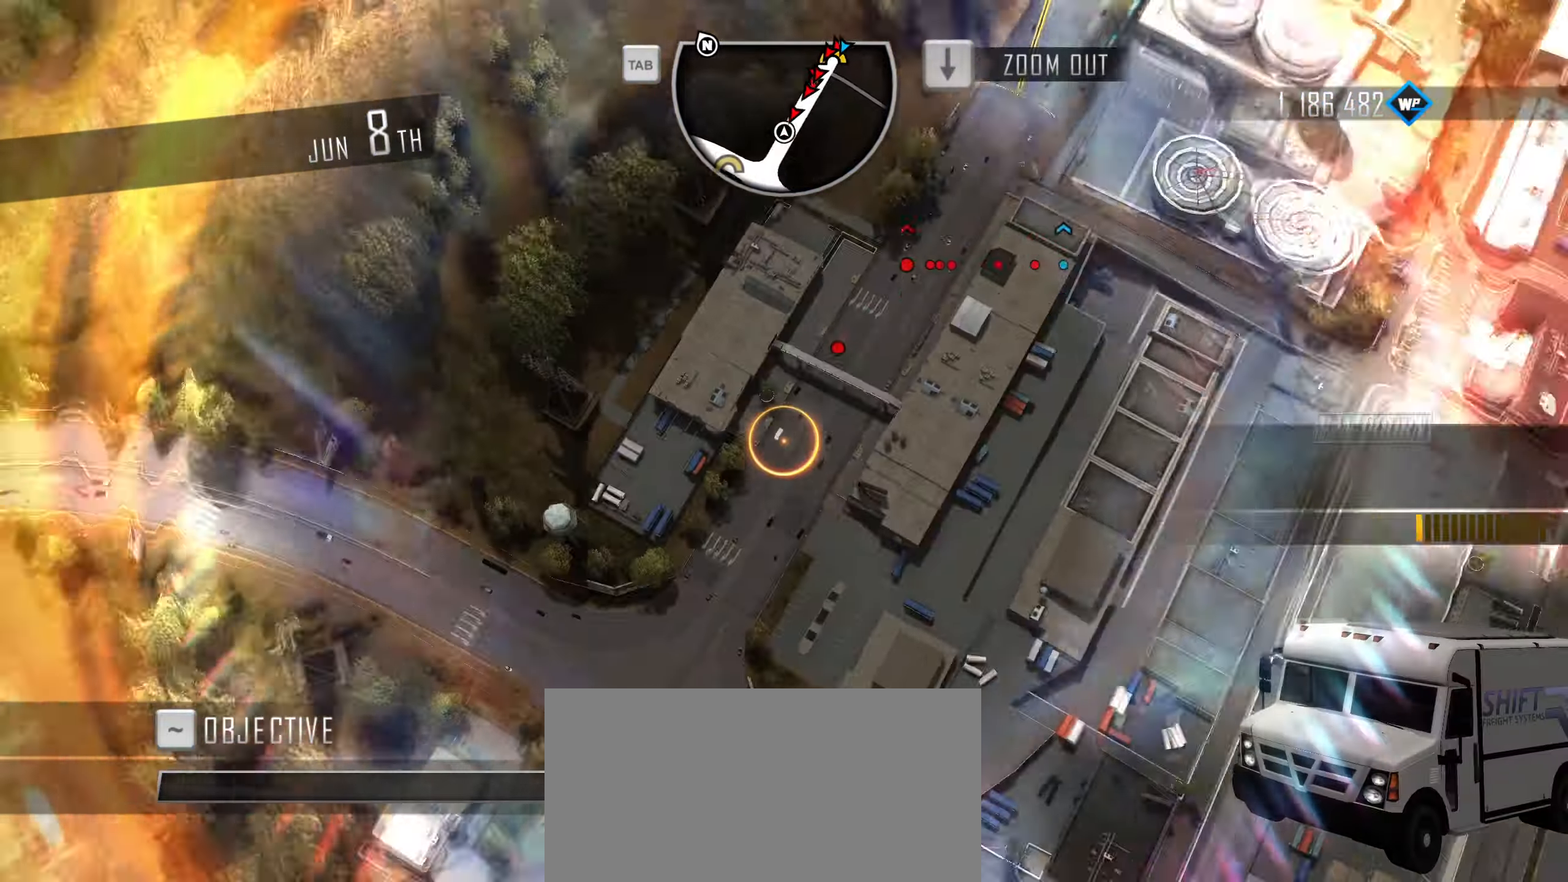
{"keys": [], "events": []}
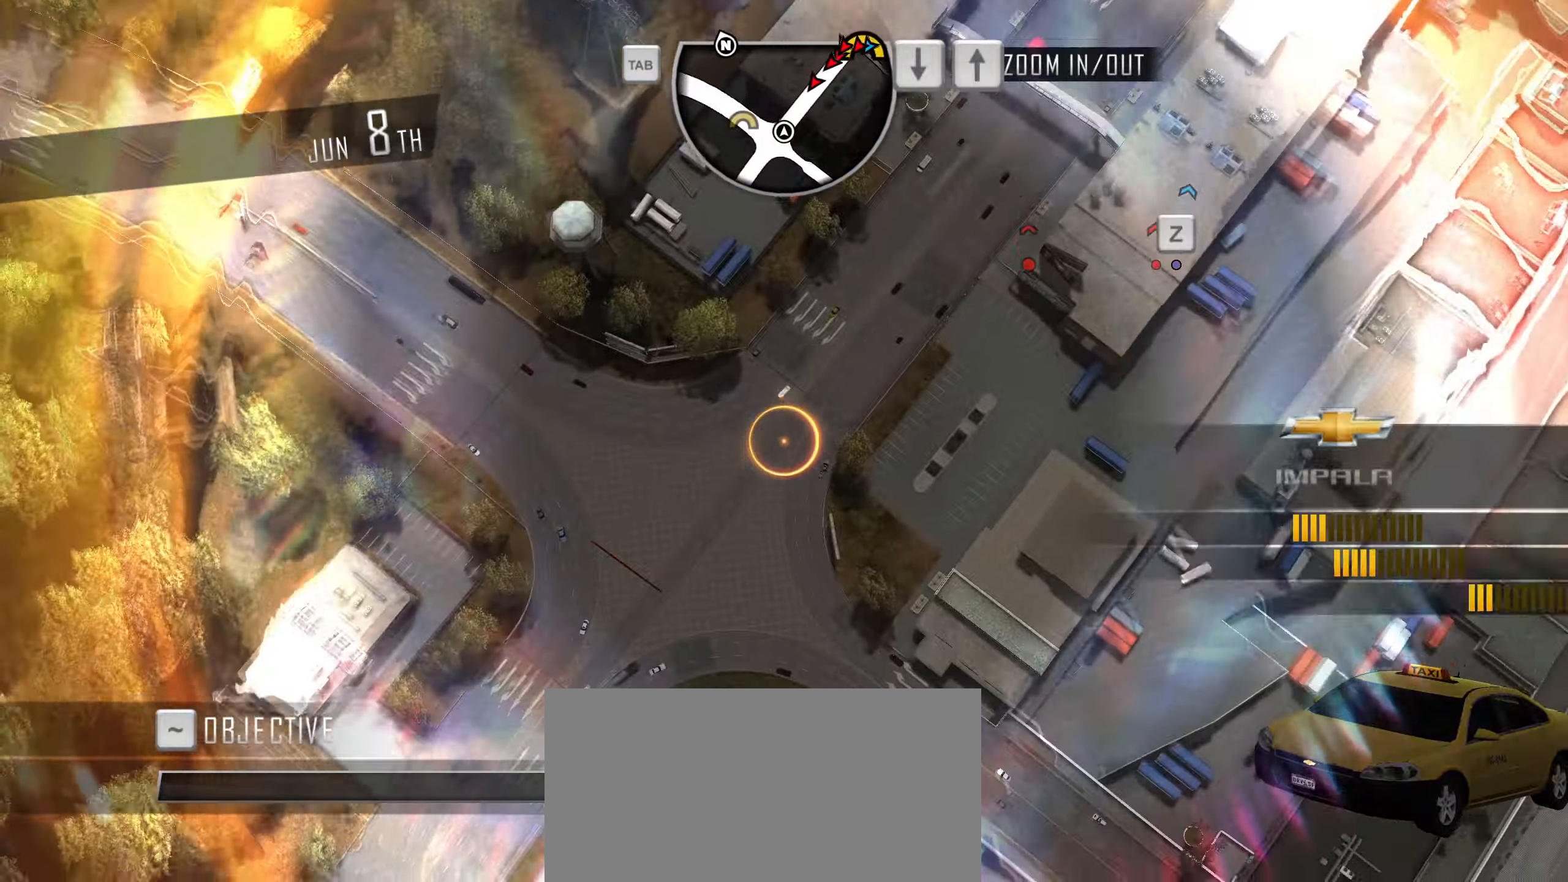
{"keys": [], "events": []}
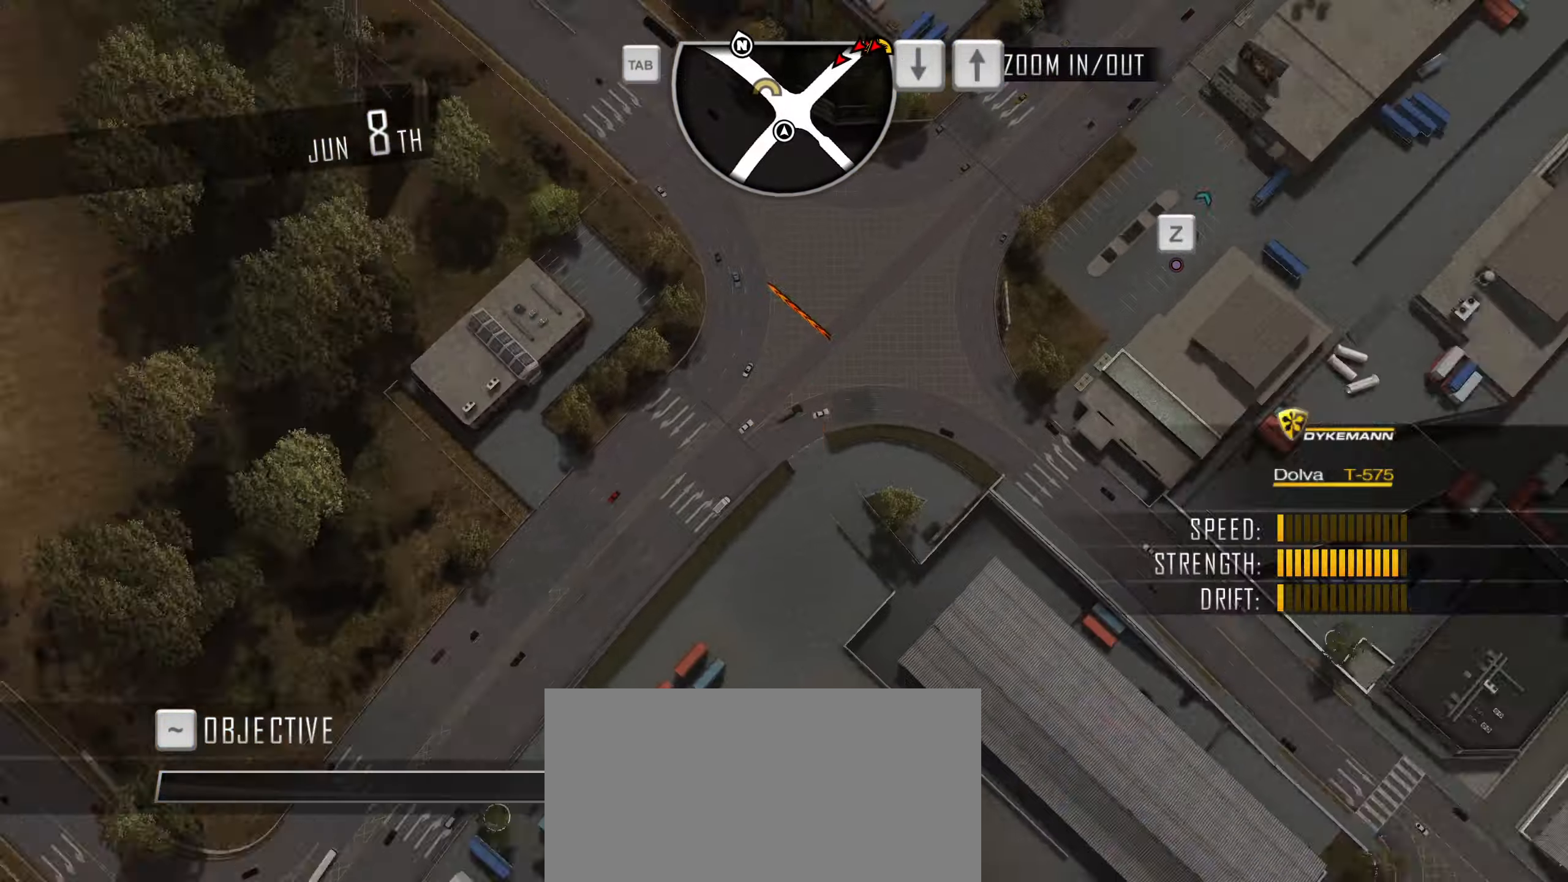
{"keys": ["a", "w"], "events": [[217, "w", "down"], [300, "a", "down"]]}
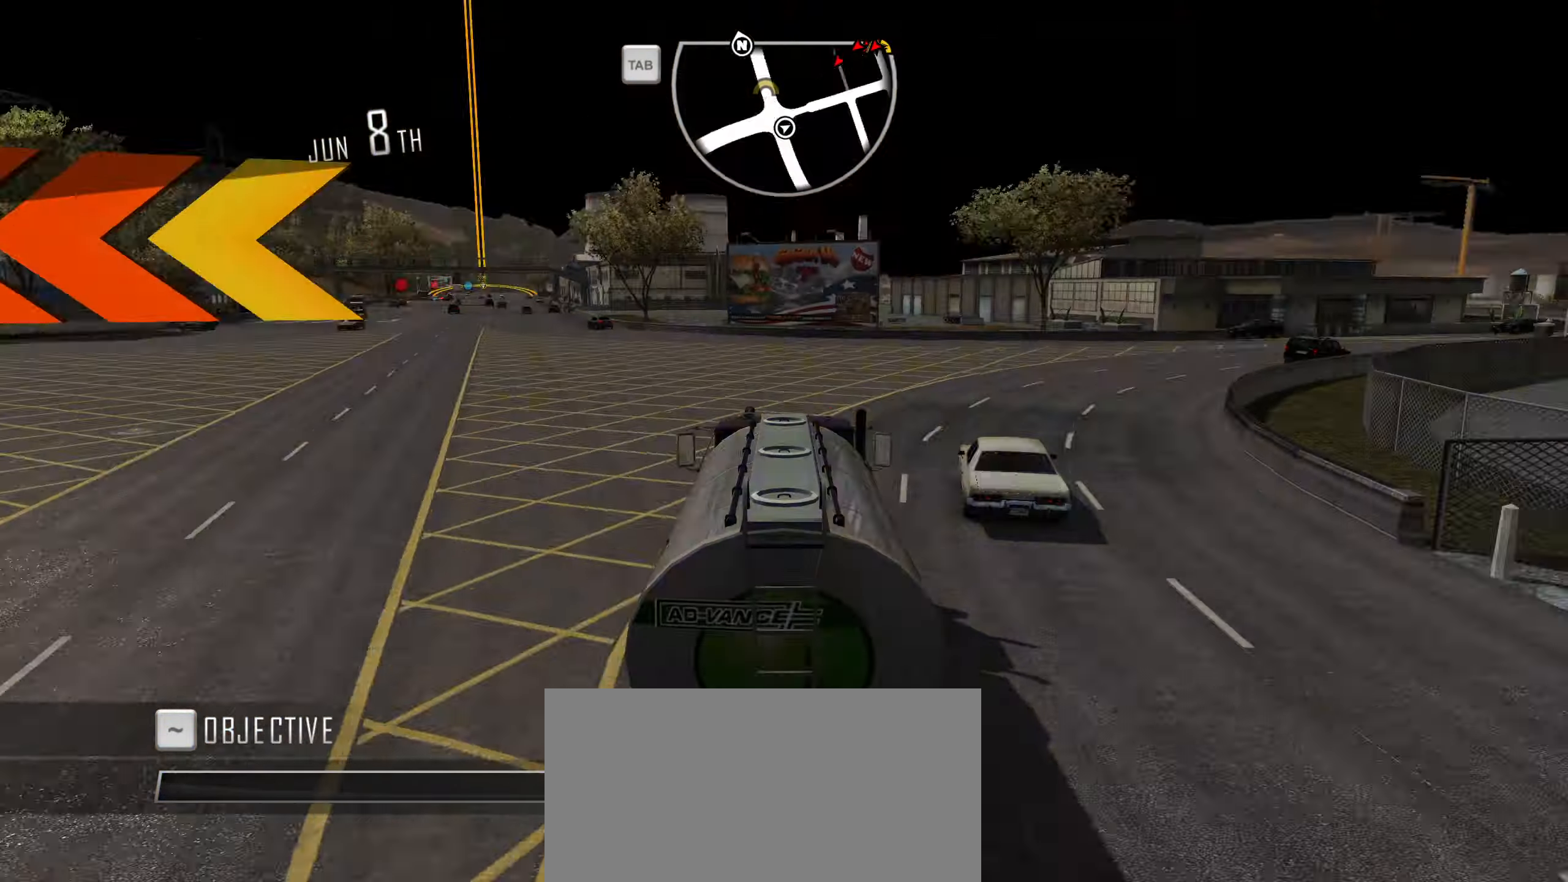
{"keys": ["a", "w"], "events": []}
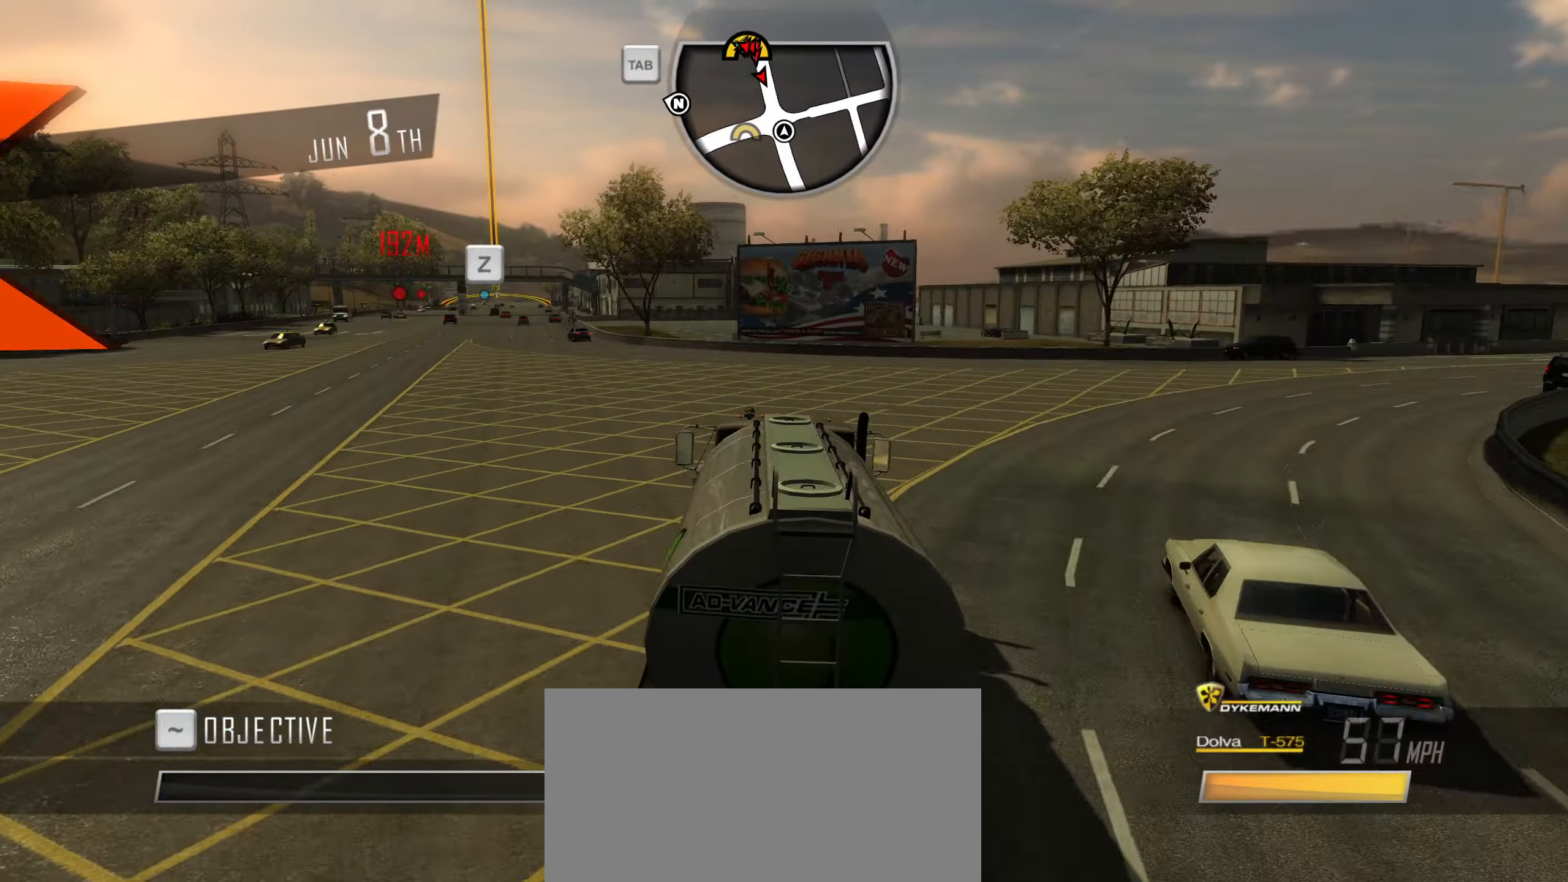
{"keys": ["a", "w"], "events": []}
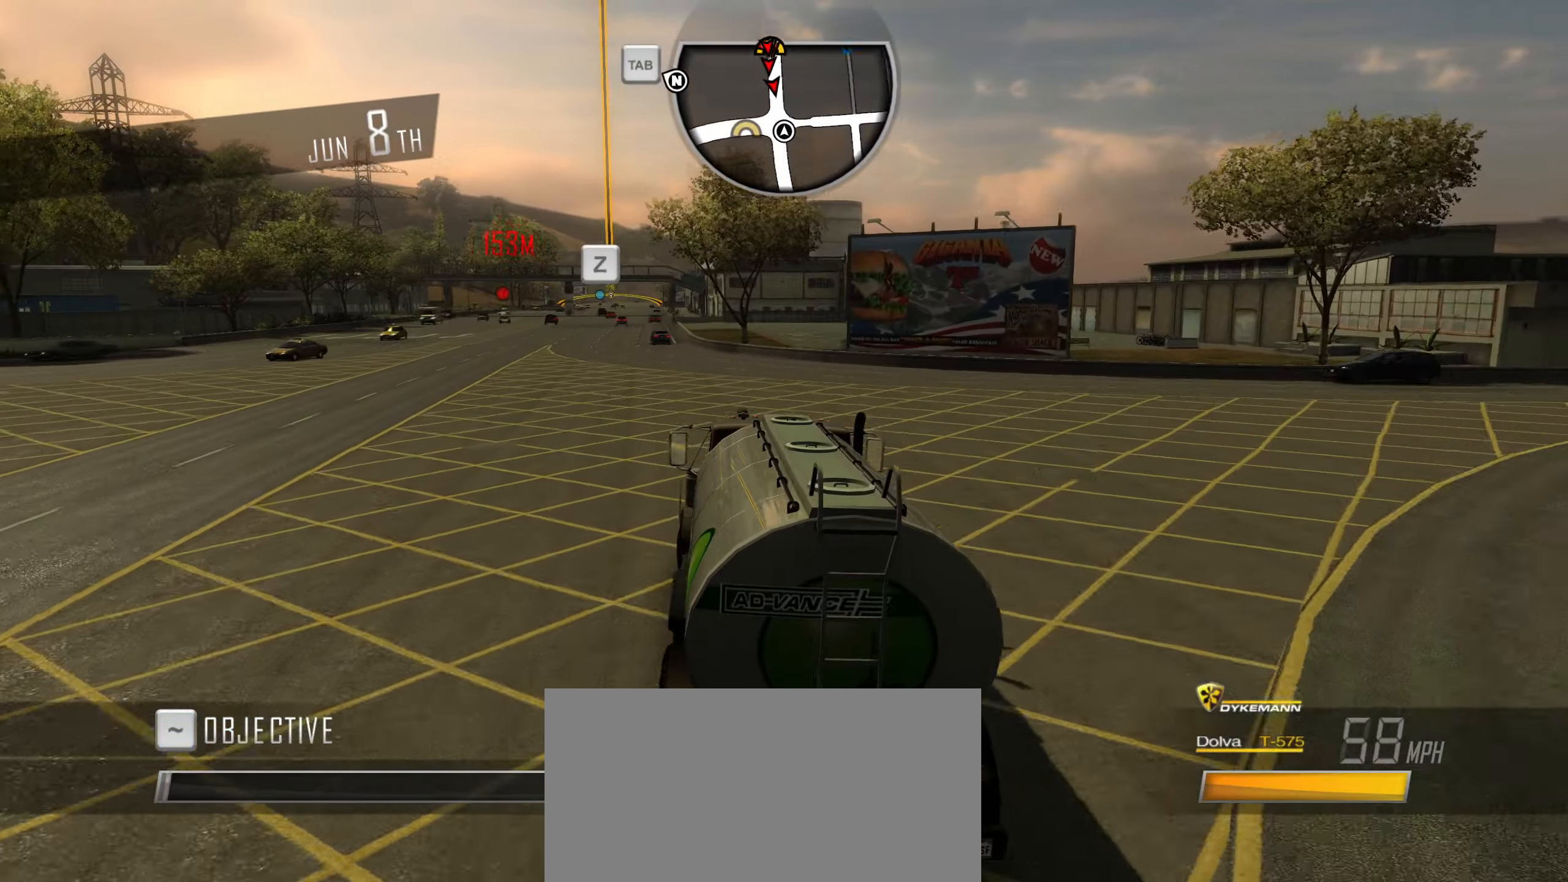
{"keys": ["w"], "events": [[216, "a", "up"], [300, "a", "down"], [500, "a", "up"]]}
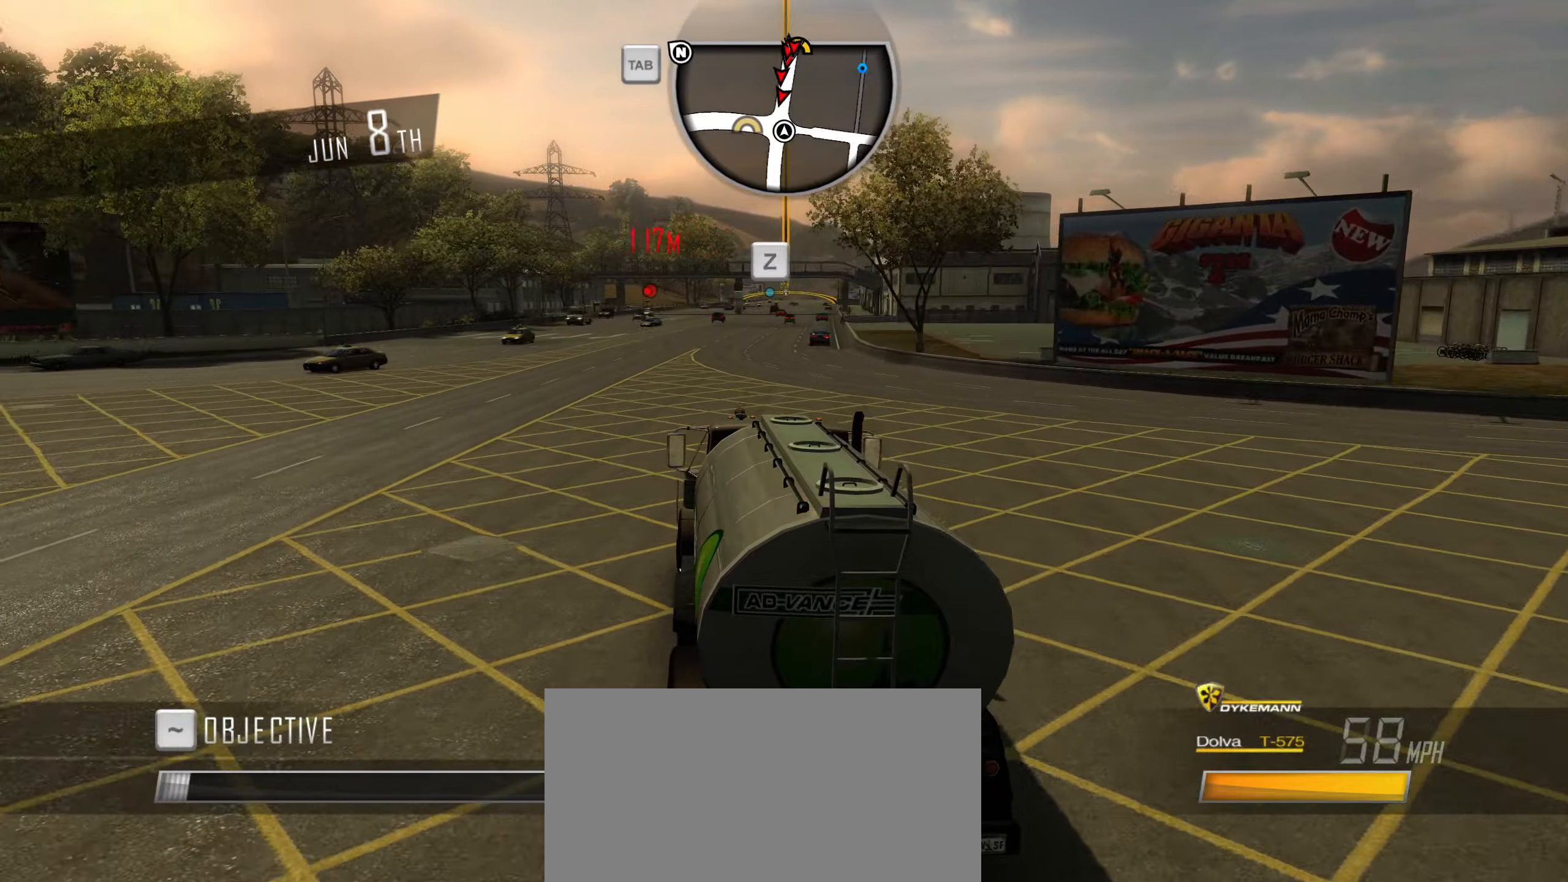
{"keys": ["a", "caps_lock", "w"], "events": [[133, "caps_lock", "down"], [366, "a", "down"]]}
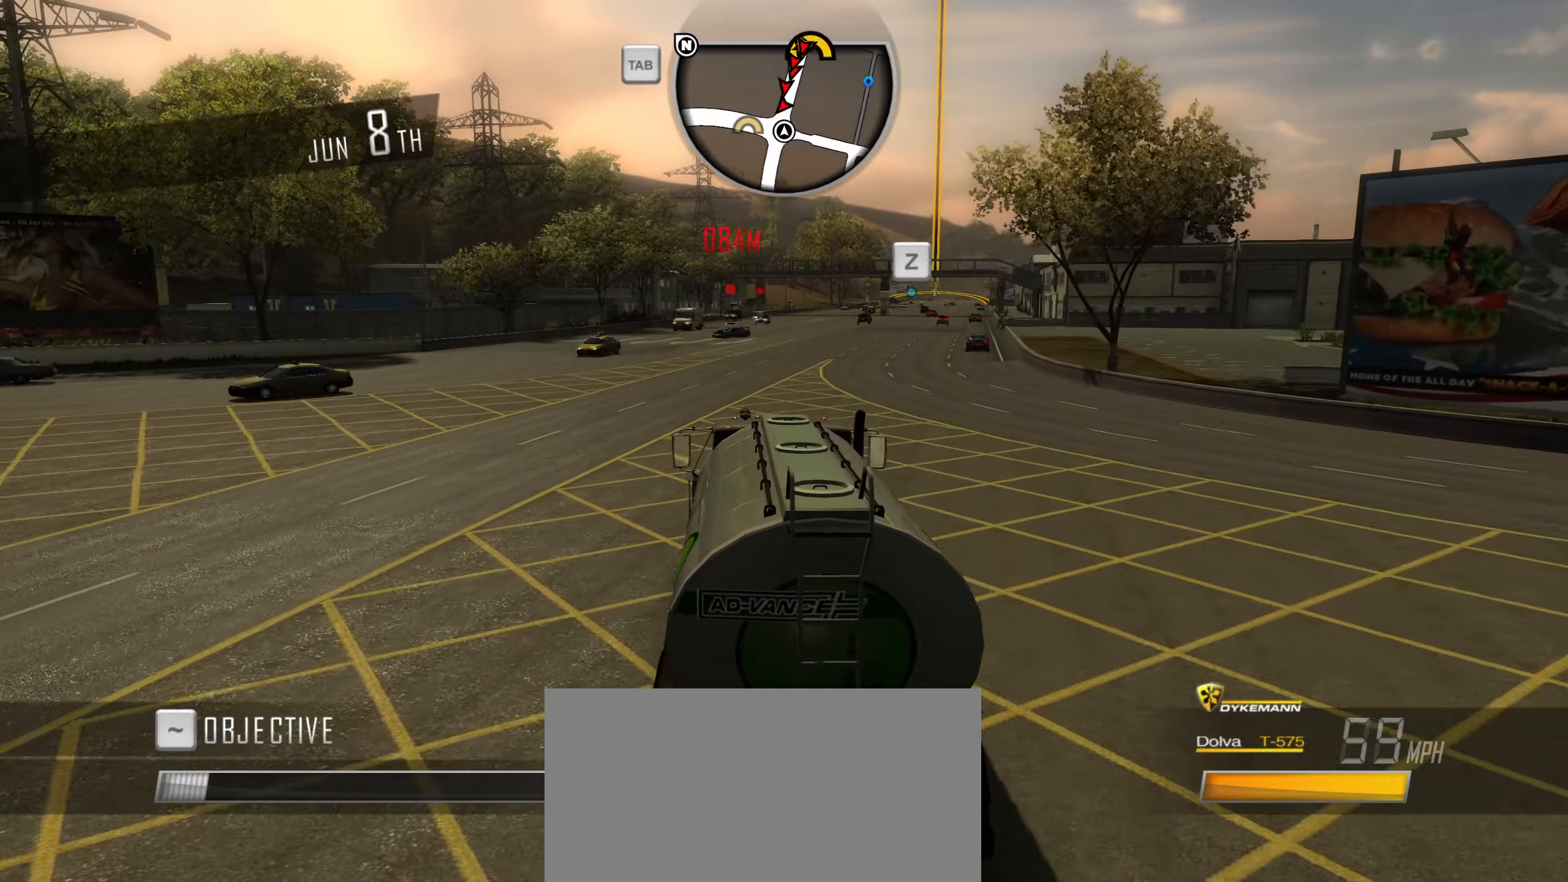
{"keys": ["caps_lock", "w"], "events": [[200, "a", "up"]]}
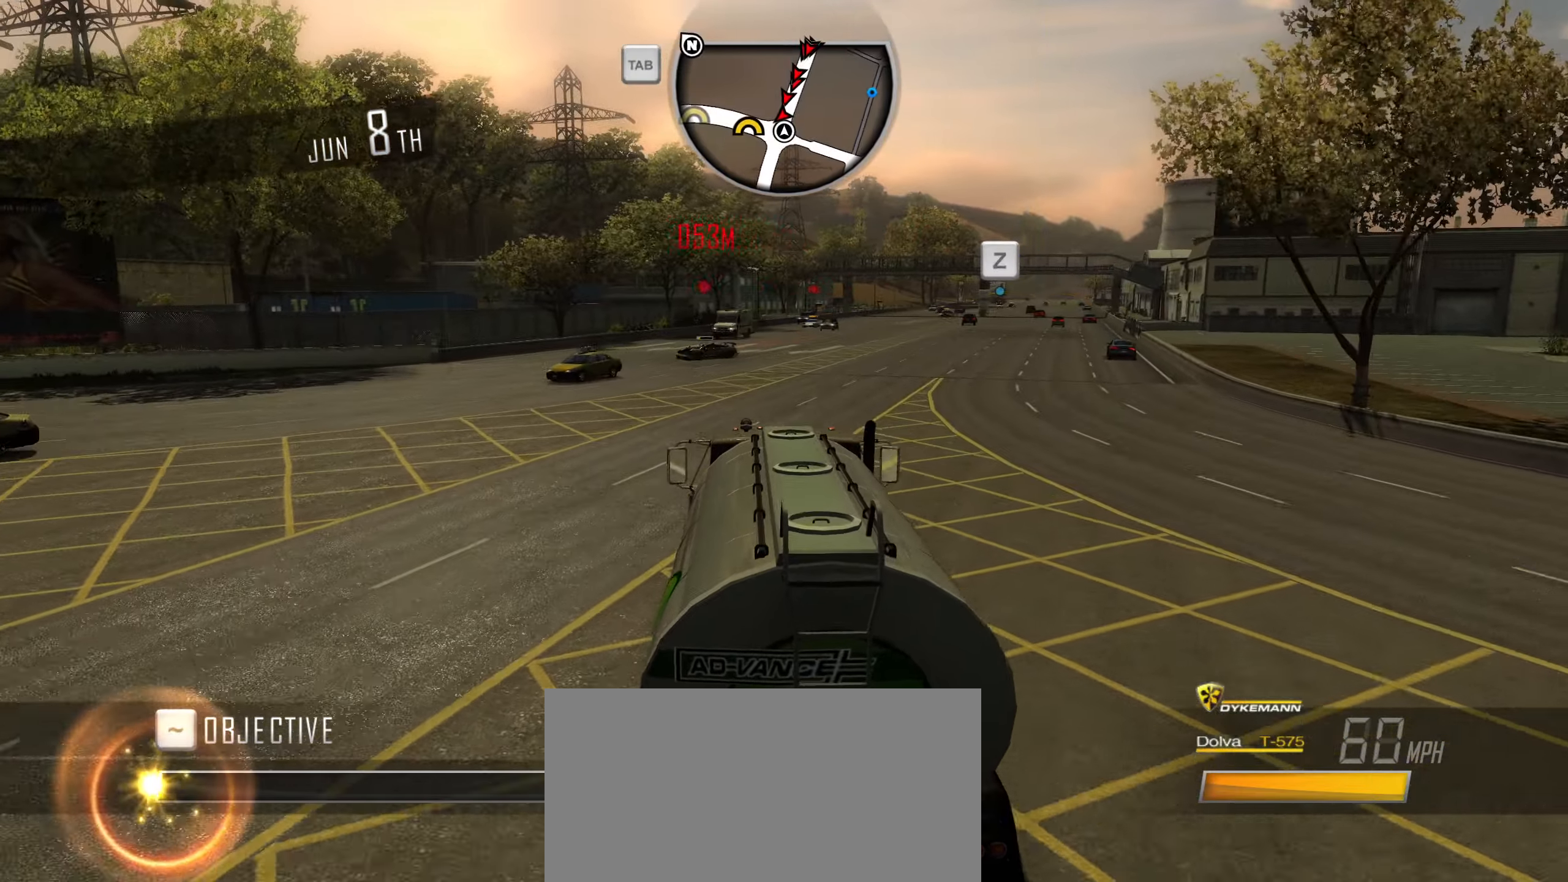
{"keys": ["caps_lock", "w"], "events": [[216, "d", "down"], [400, "d", "up"]]}
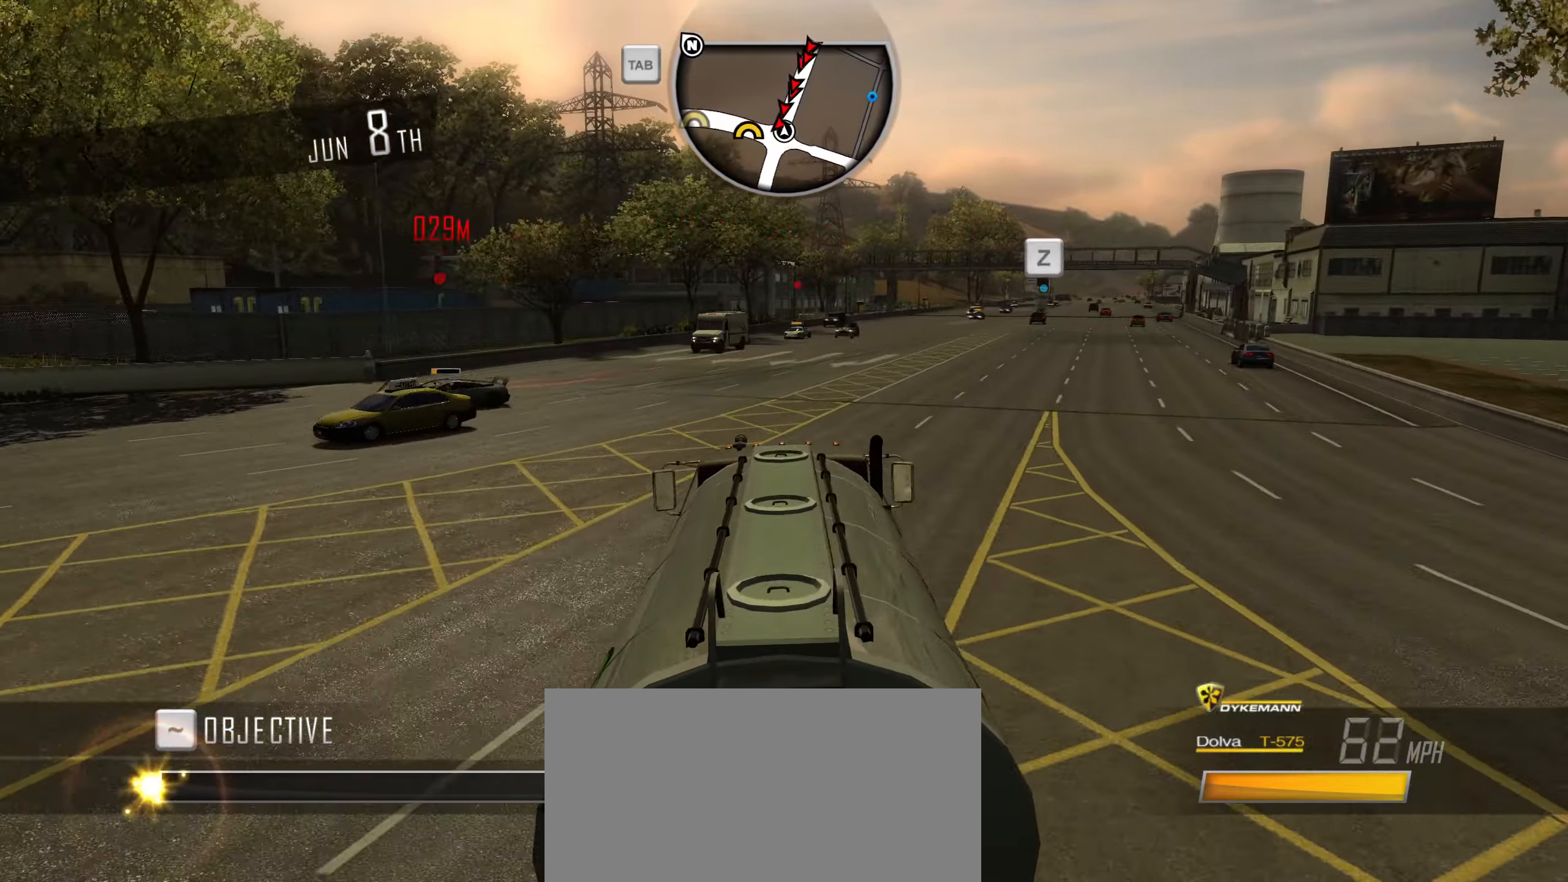
{"keys": ["caps_lock", "d", "w"], "events": [[33, "d", "down"], [183, "d", "up"], [416, "d", "down"]]}
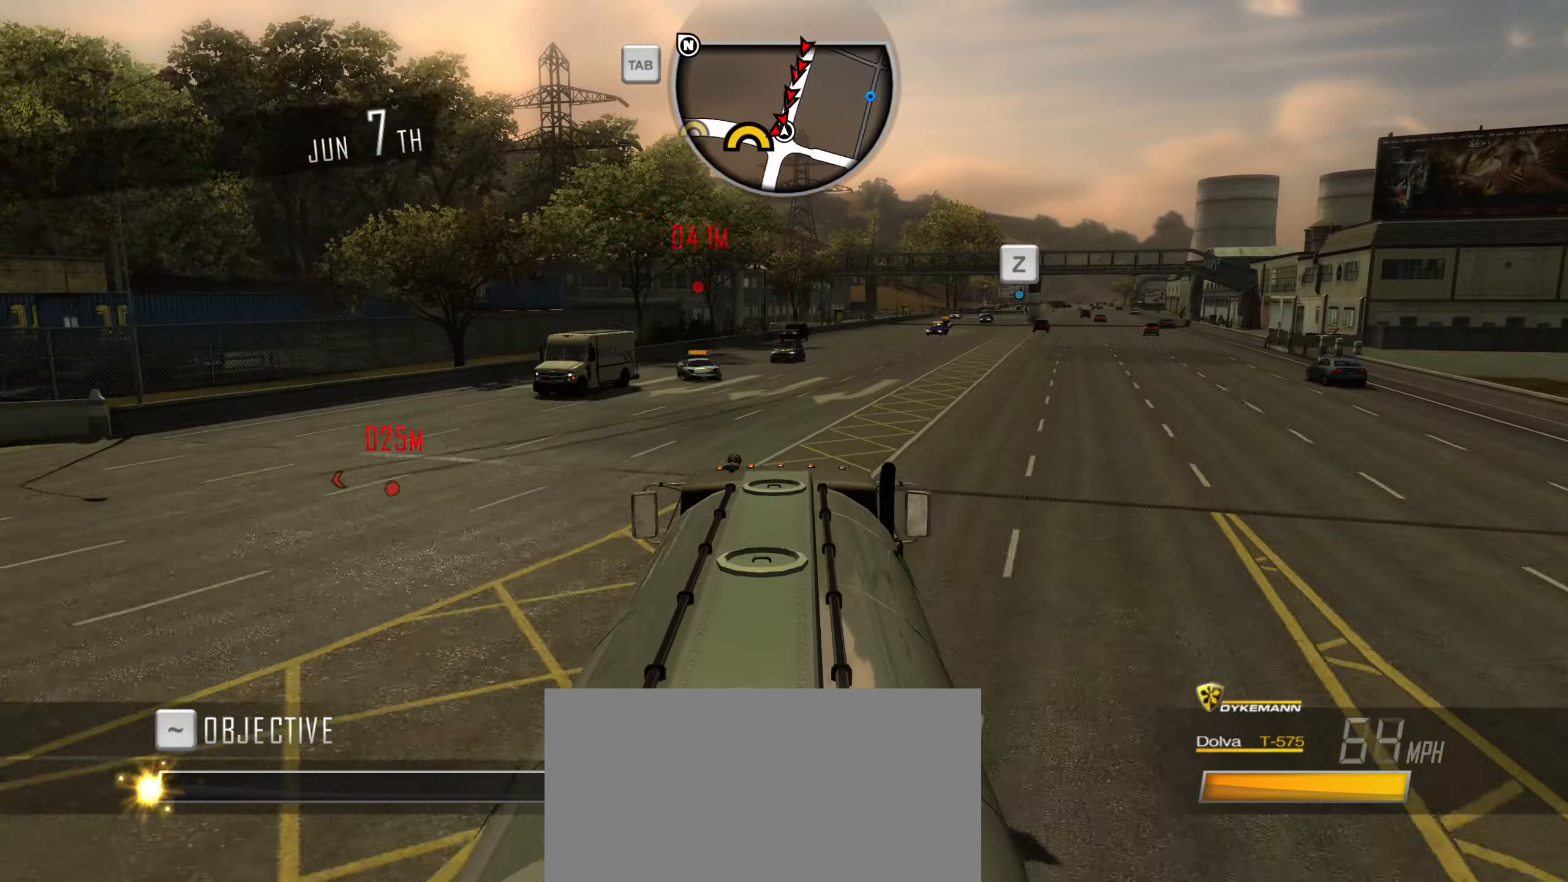
{"keys": ["caps_lock", "w"], "events": [[16, "d", "up"], [200, "a", "down"], [433, "a", "up"]]}
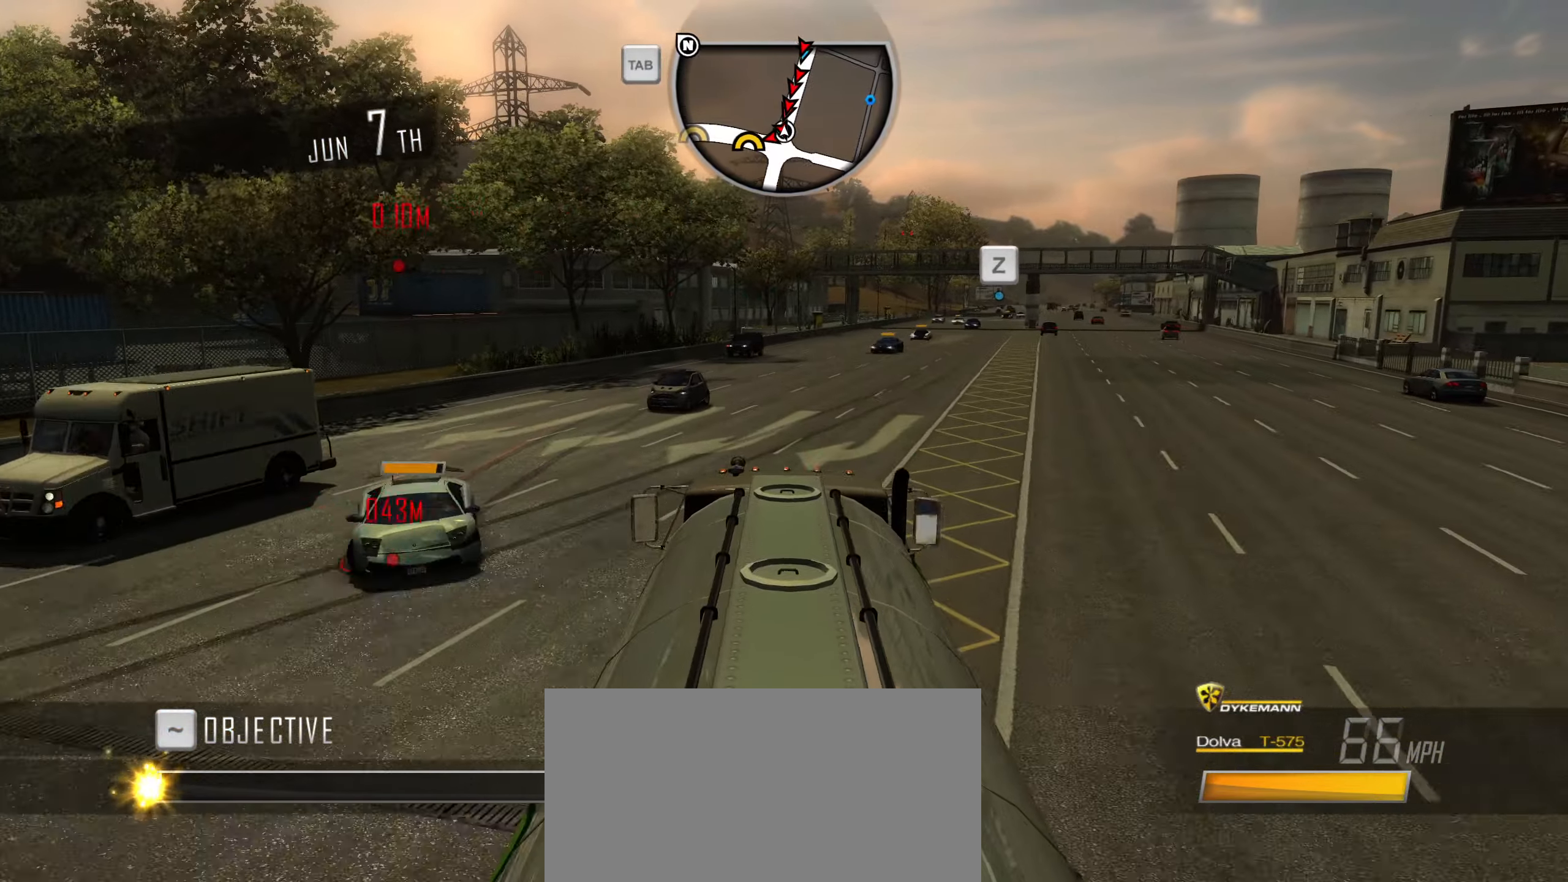
{"keys": ["a", "caps_lock", "w"], "events": [[16, "a", "down"], [266, "a", "up"], [350, "a", "down"]]}
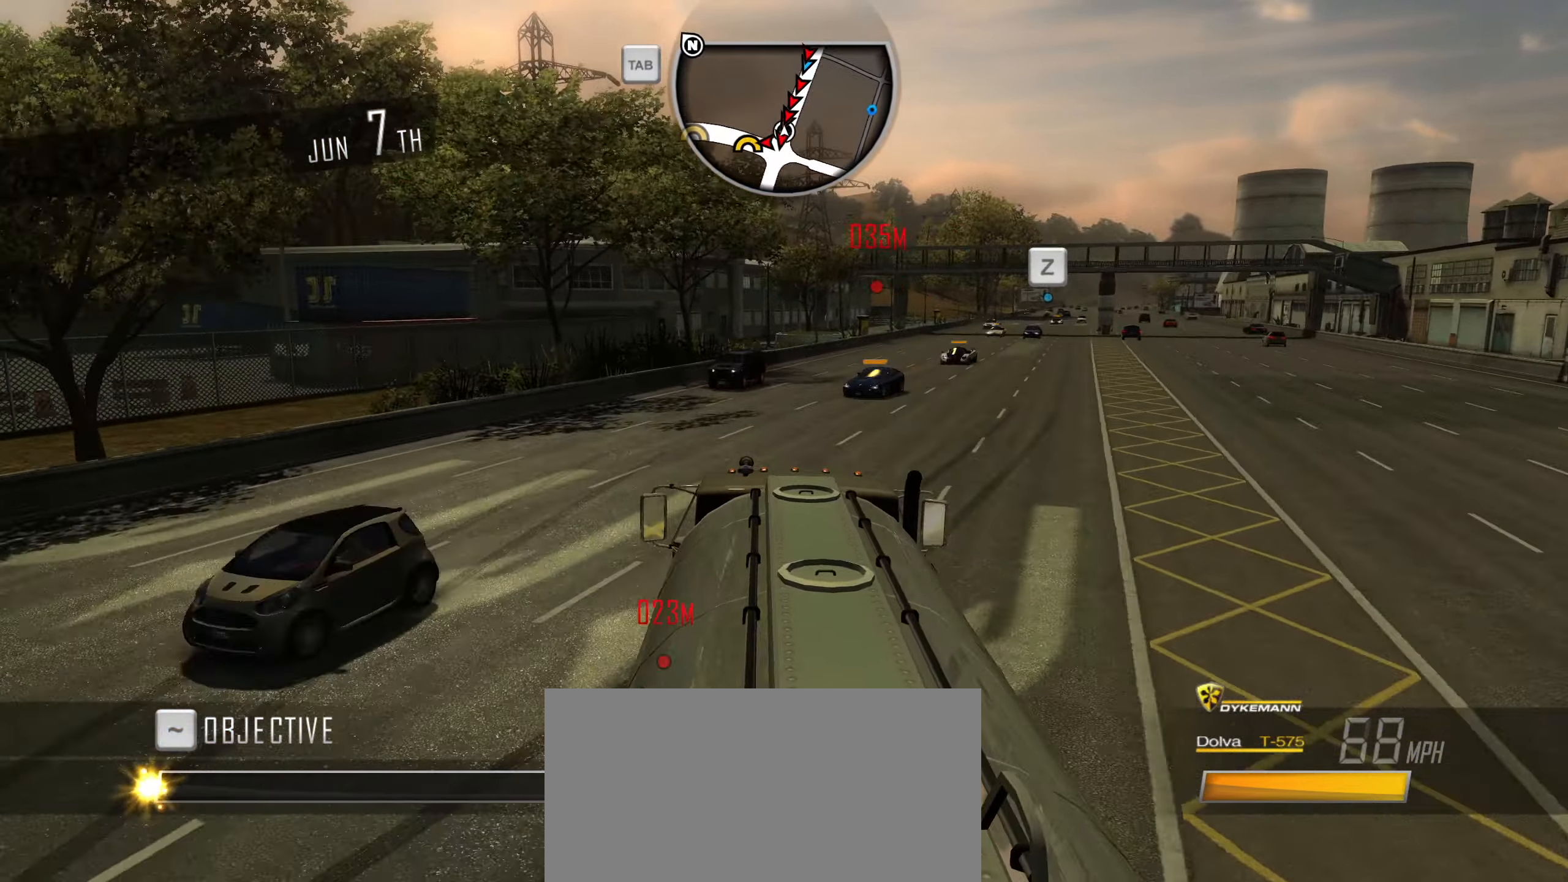
{"keys": ["w"], "events": [[416, "a", "up"], [416, "caps_lock", "up"]]}
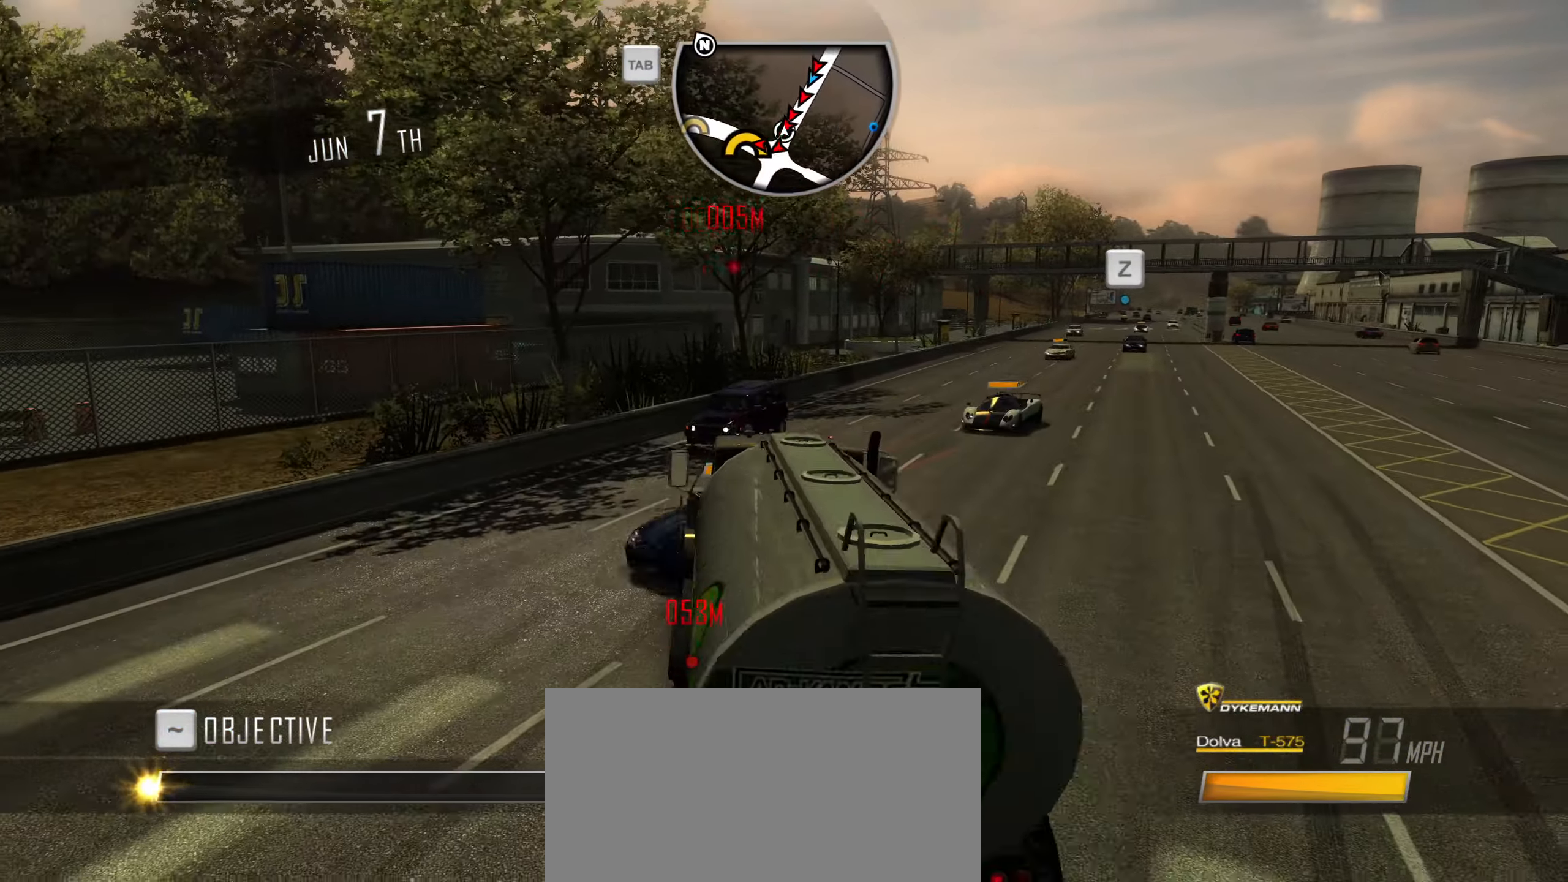
{"keys": ["w"], "events": [[16, "q", "down"], [100, "q", "up"], [150, "q", "down"], [200, "q", "up"], [283, "q", "down"], [333, "q", "up"]]}
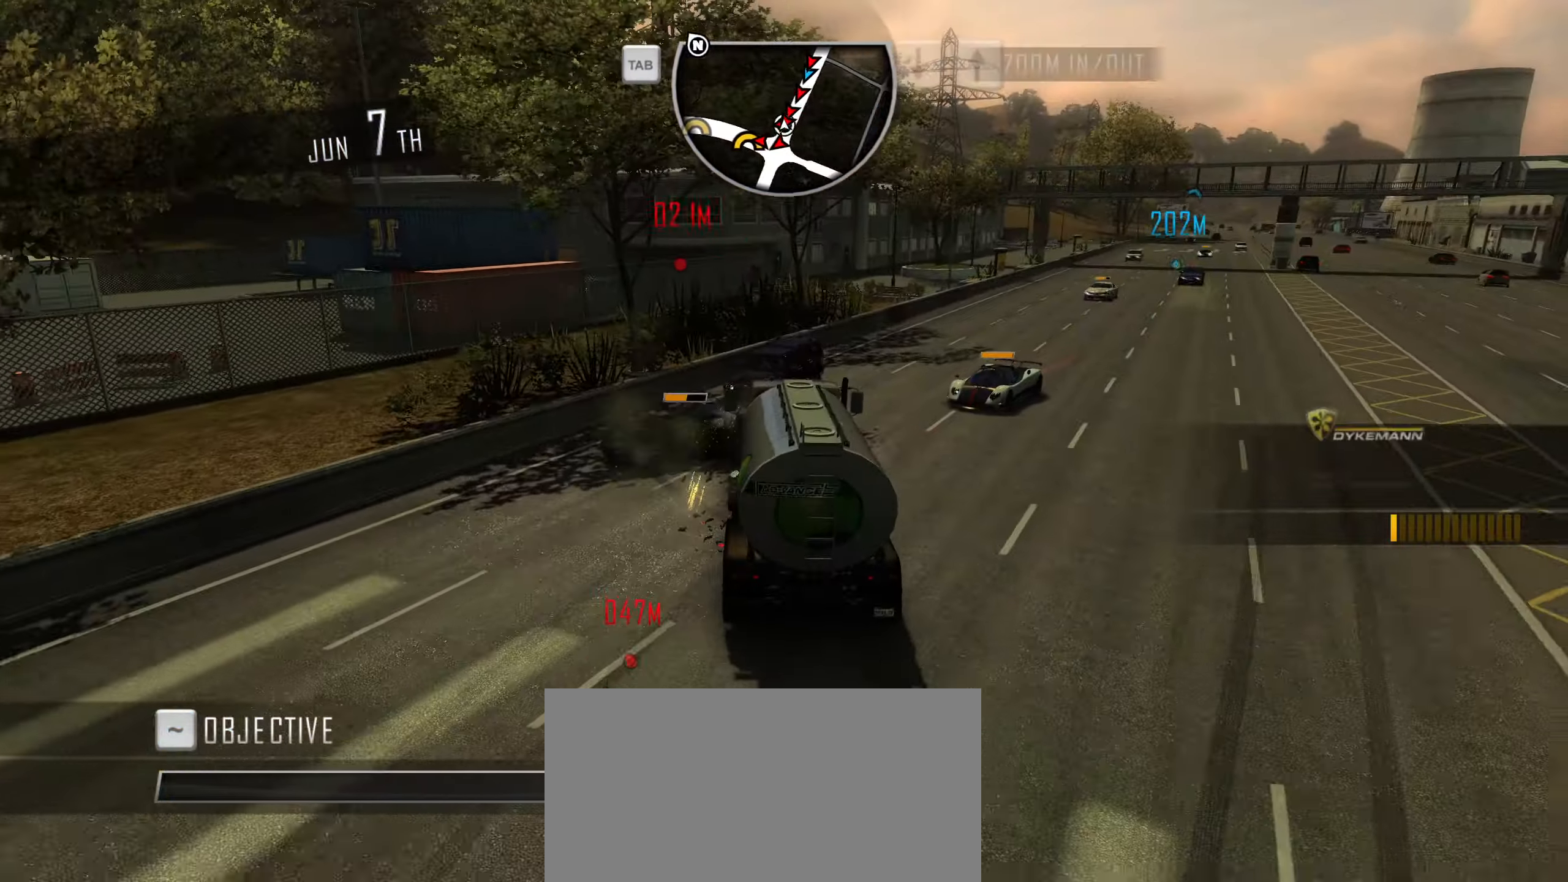
{"keys": [], "events": [[33, "w", "up"]]}
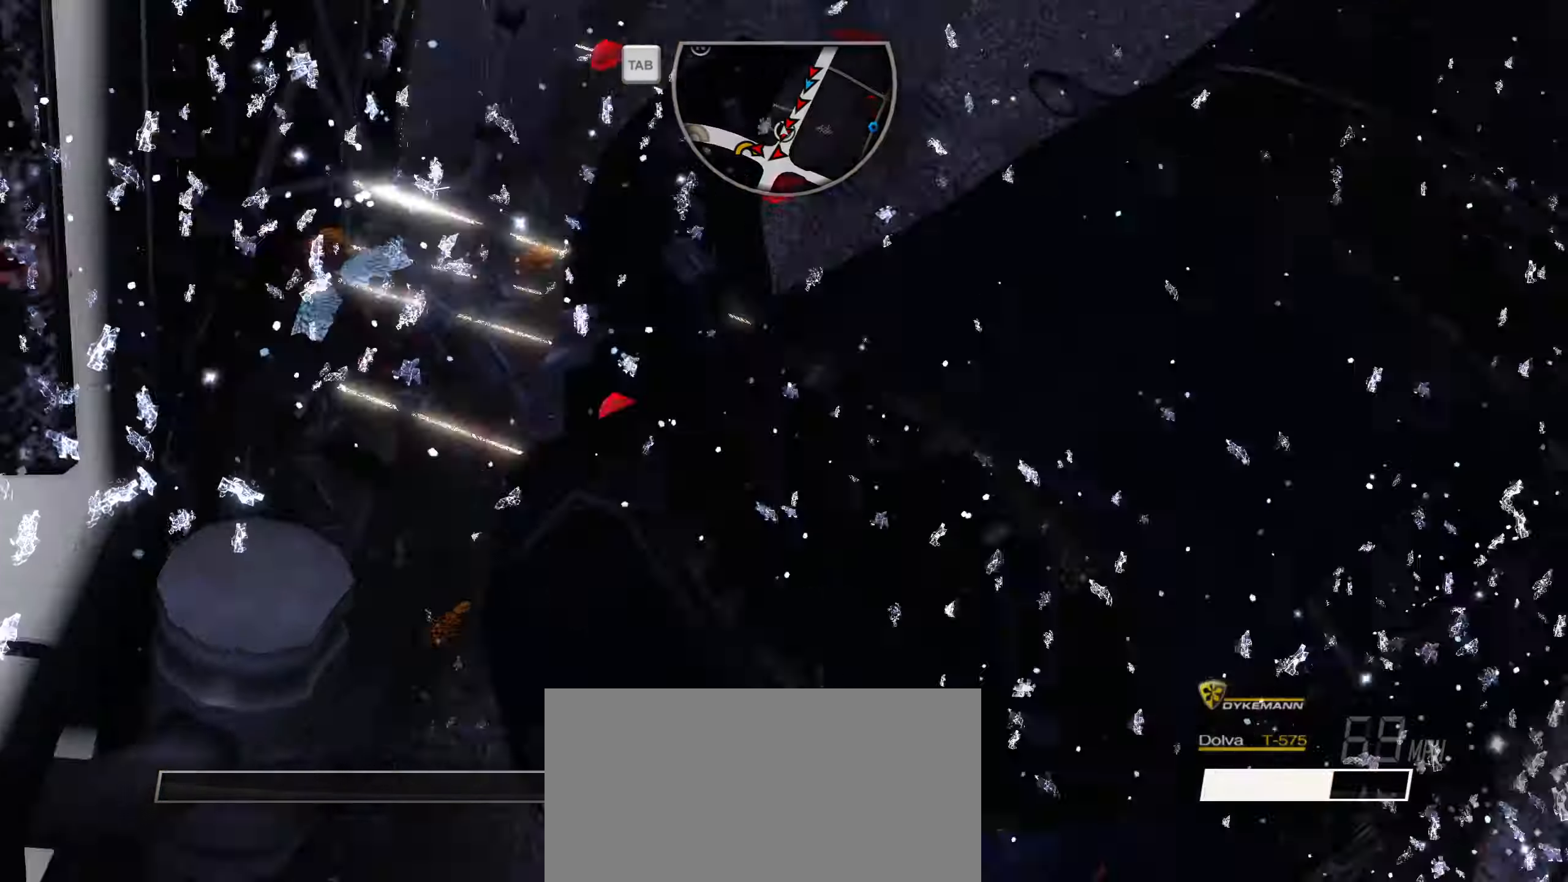
{"keys": [], "events": [[133, "q", "down"], [183, "q", "up"]]}